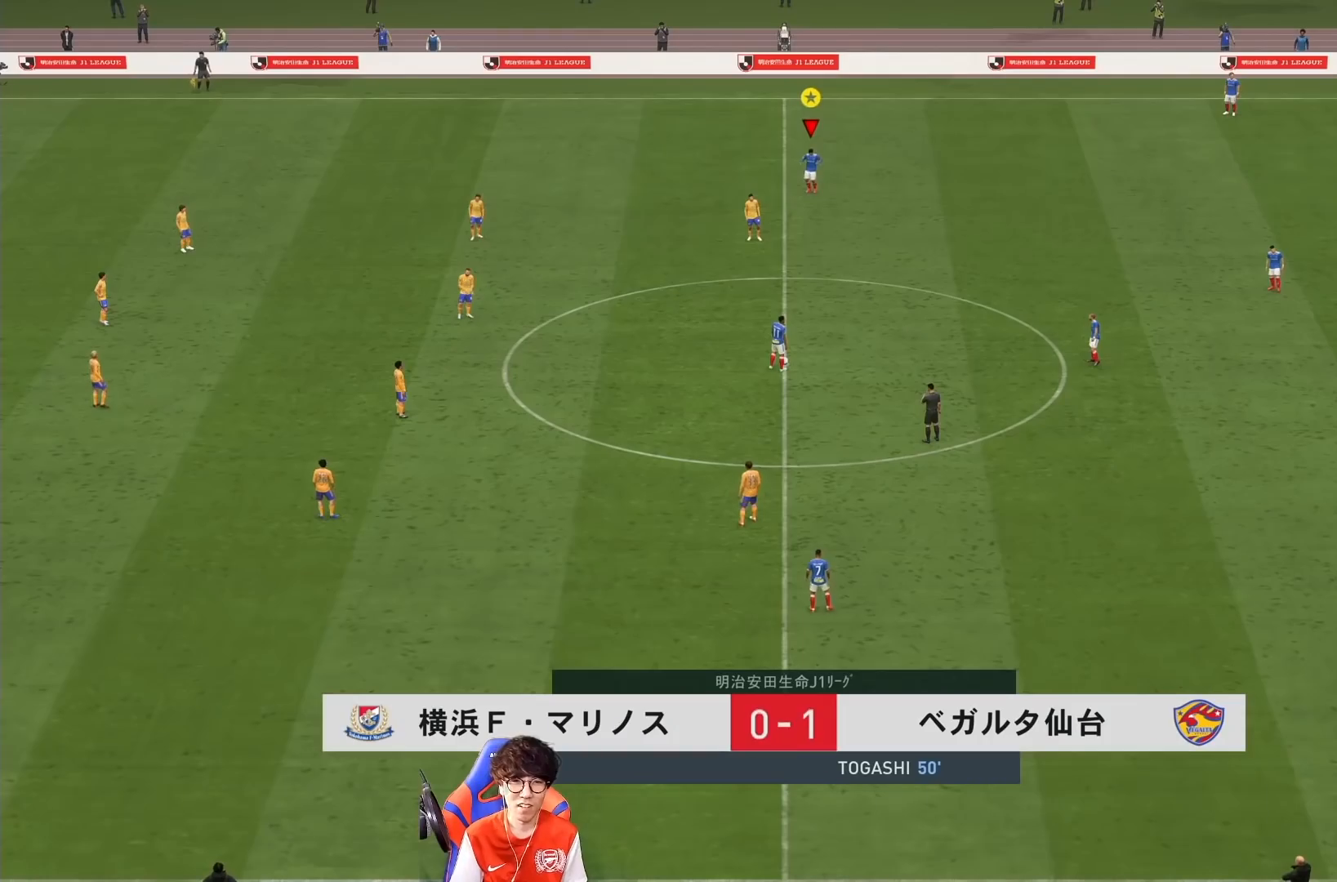
Gameplay with a controller (PlayStation layout); each line is a JSON object with the inputs held at the frame after it. "events" lists button and stick changes between this image and that frame as [ms after this image, input, new state], when the widget could be followed in between. Not read: L3 R3.
{"buttons": [], "left_stick": "left", "right_stick": "center", "events": [[83, "left_stick", "left"]]}
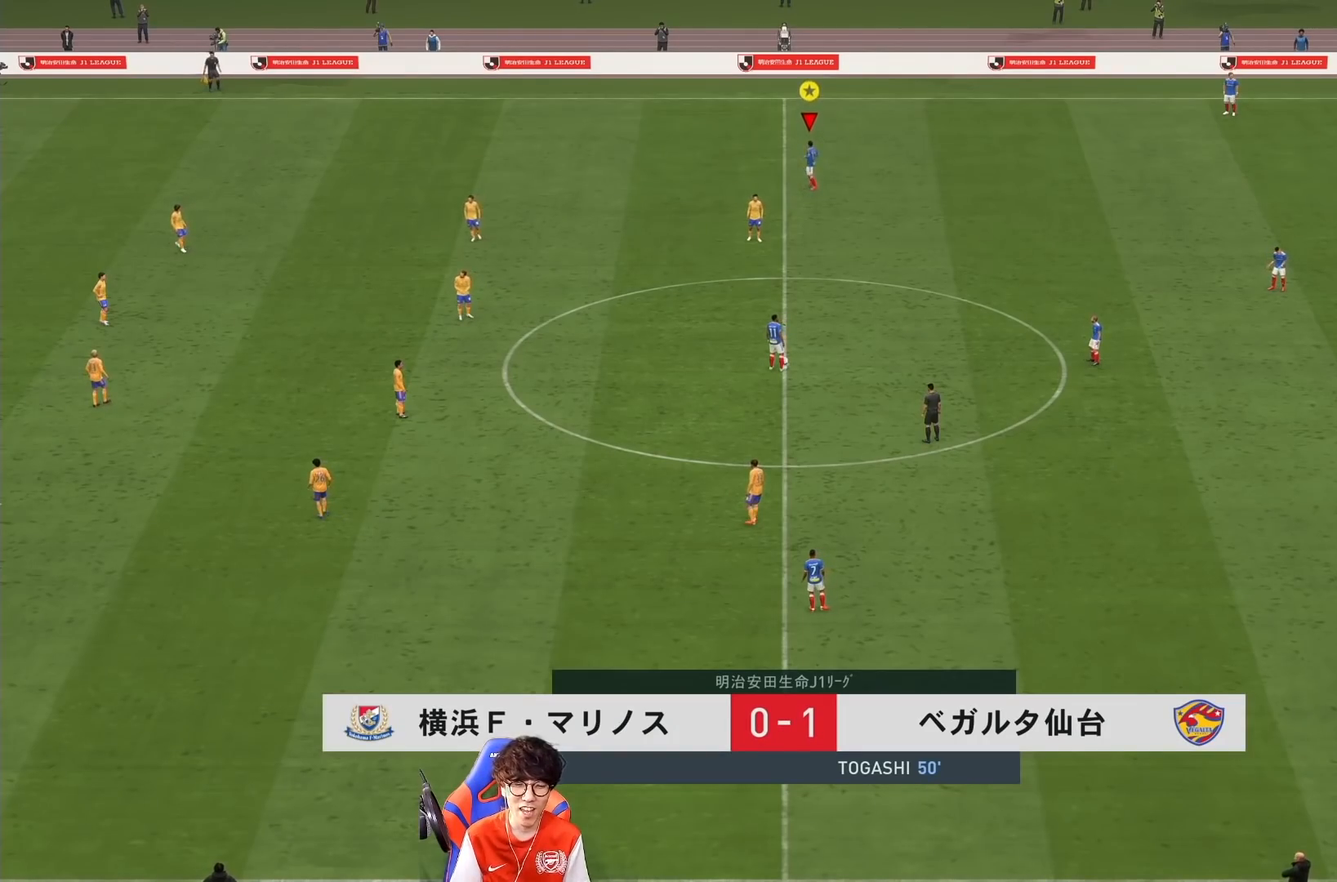
{"buttons": [], "left_stick": "left", "right_stick": "center", "events": []}
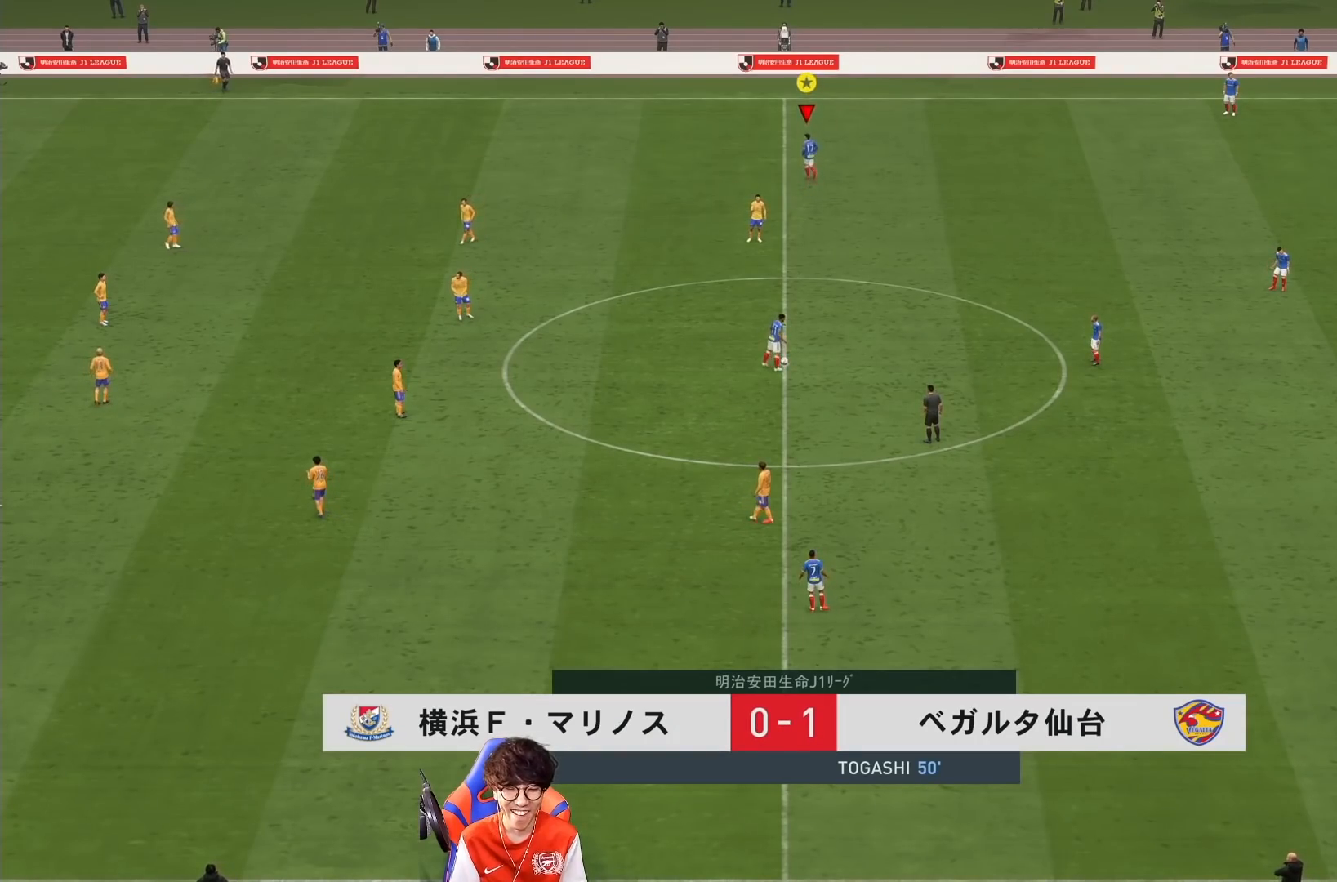
{"buttons": [], "left_stick": "left", "right_stick": "center", "events": []}
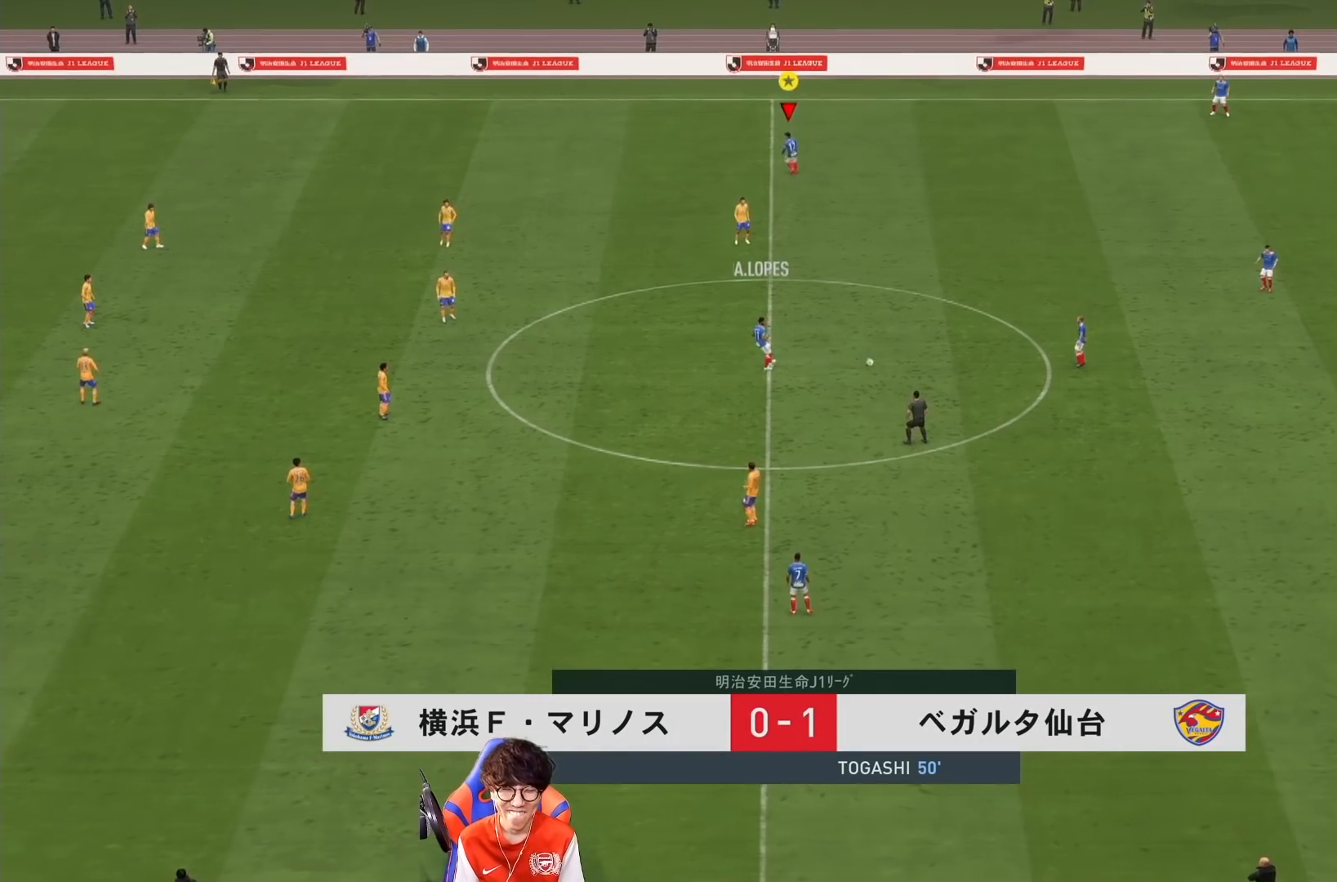
{"buttons": [], "left_stick": "left", "right_stick": "center", "events": []}
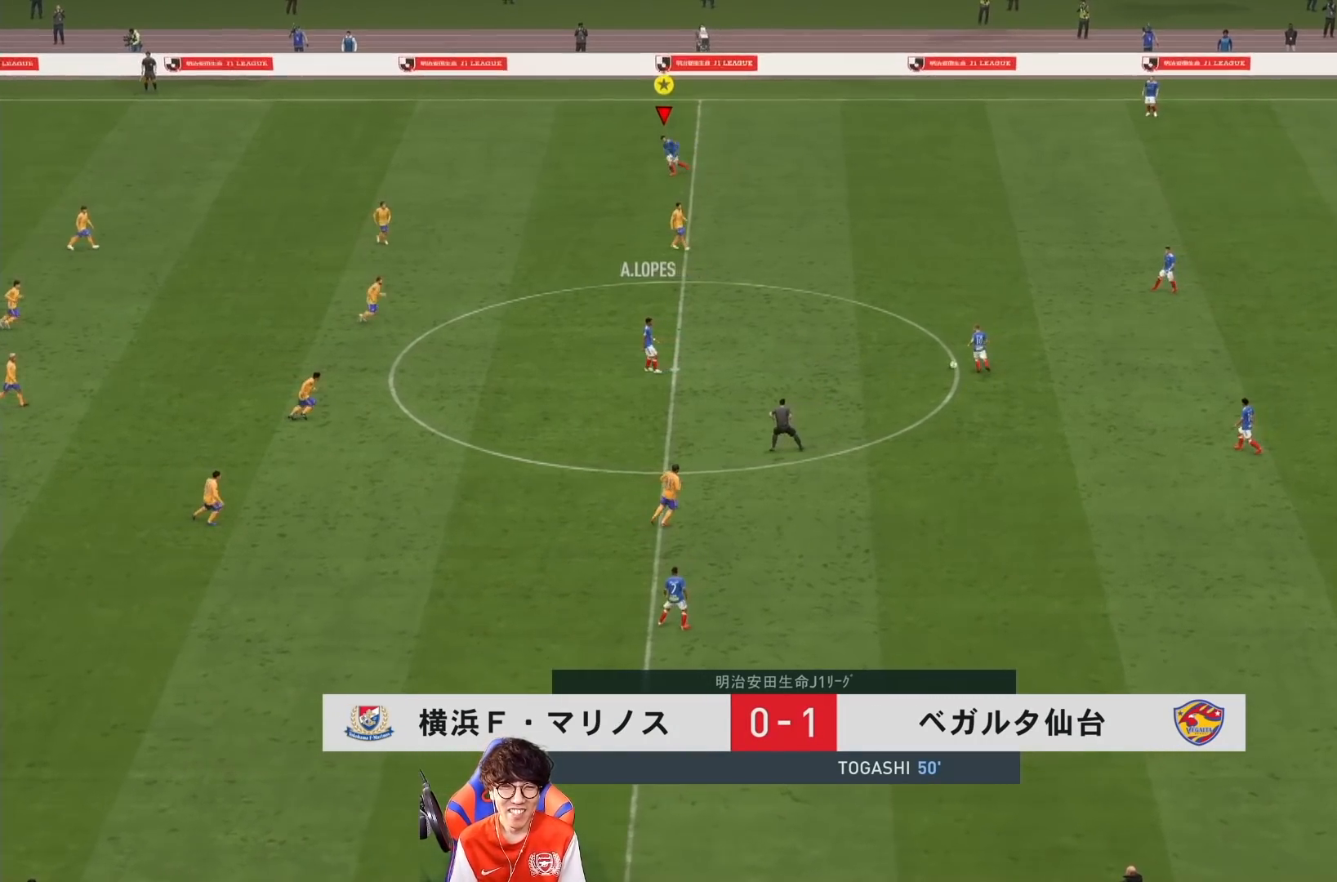
{"buttons": [], "left_stick": "down-left", "right_stick": "center", "events": [[433, "left_stick", "down-left"]]}
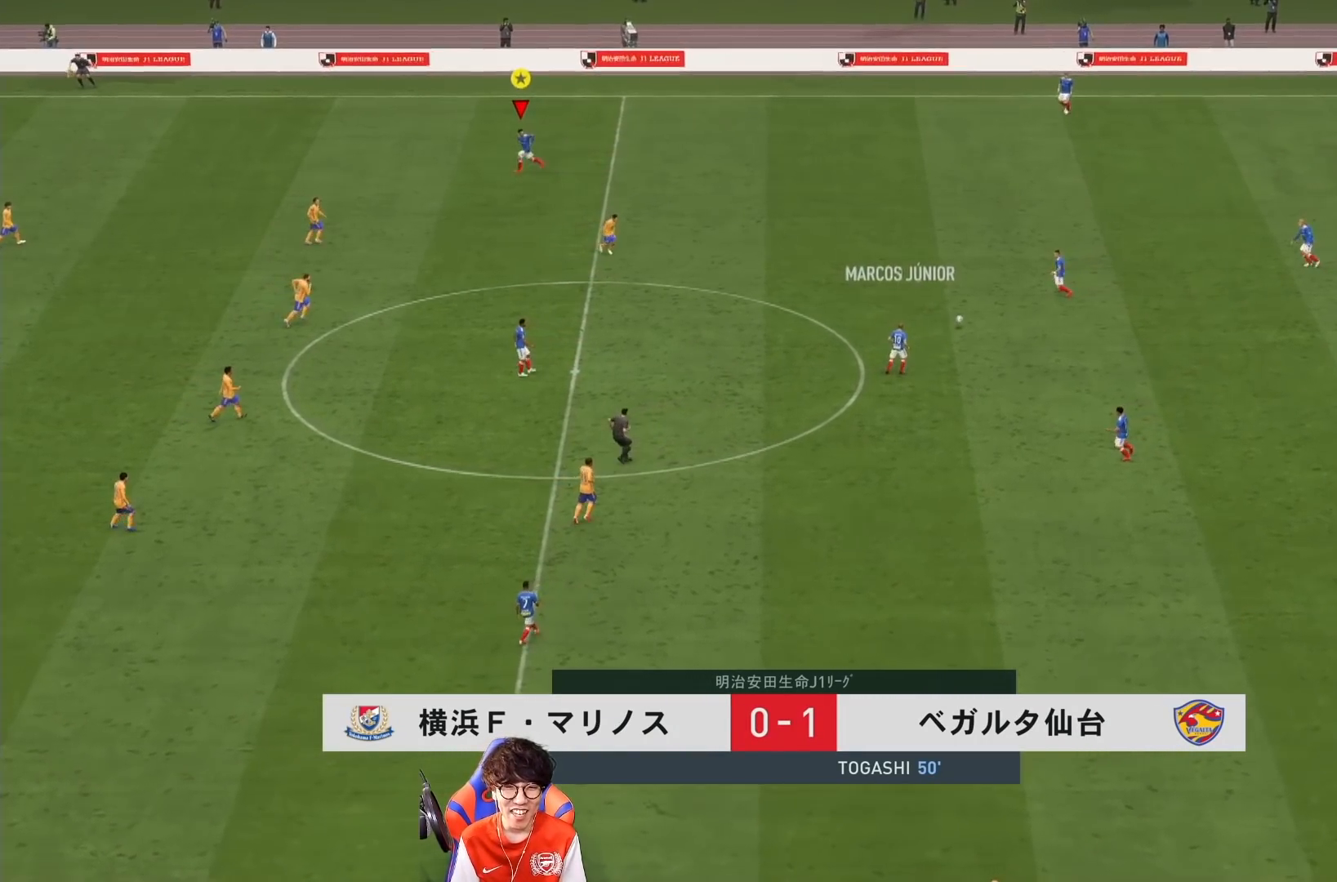
{"buttons": ["L2"], "left_stick": "up-right", "right_stick": "center", "events": [[150, "left_stick", "center"], [233, "left_stick", "up-right"], [250, "L2", "down"]]}
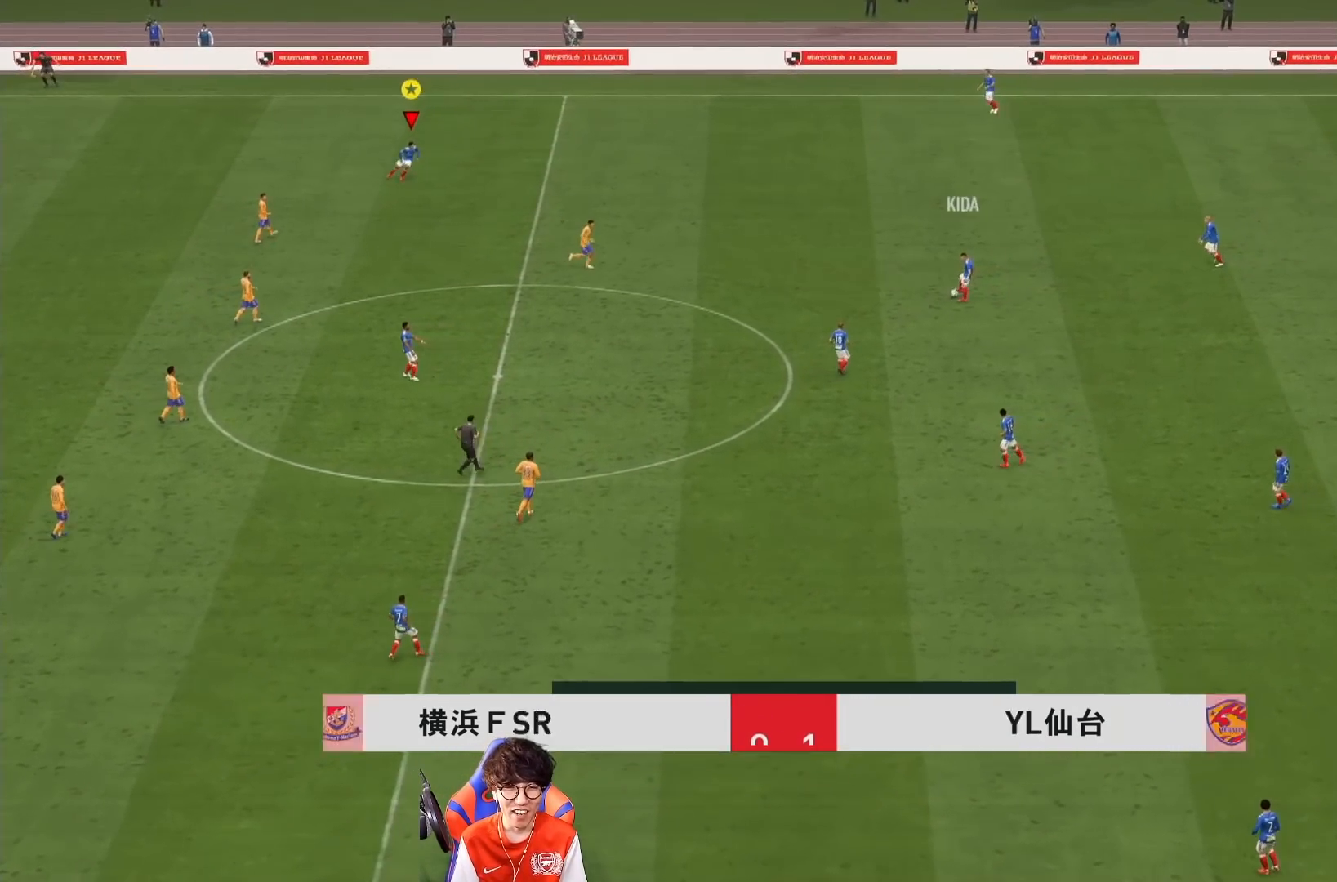
{"buttons": [], "left_stick": "right", "right_stick": "center", "events": [[283, "L2", "up"], [283, "left_stick", "right"]]}
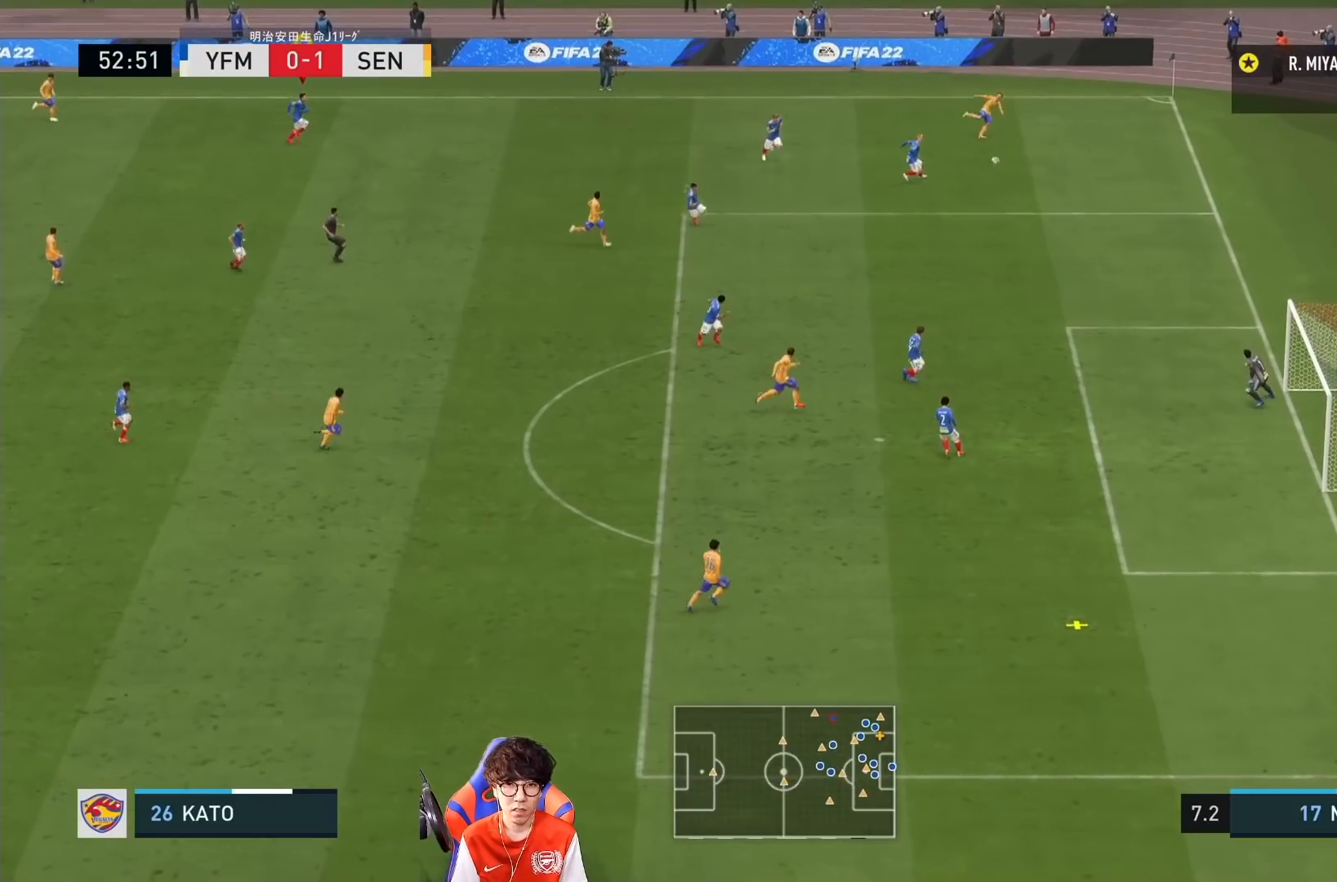
{"buttons": [], "left_stick": "down-right", "right_stick": "center", "events": [[300, "left_stick", "down-right"]]}
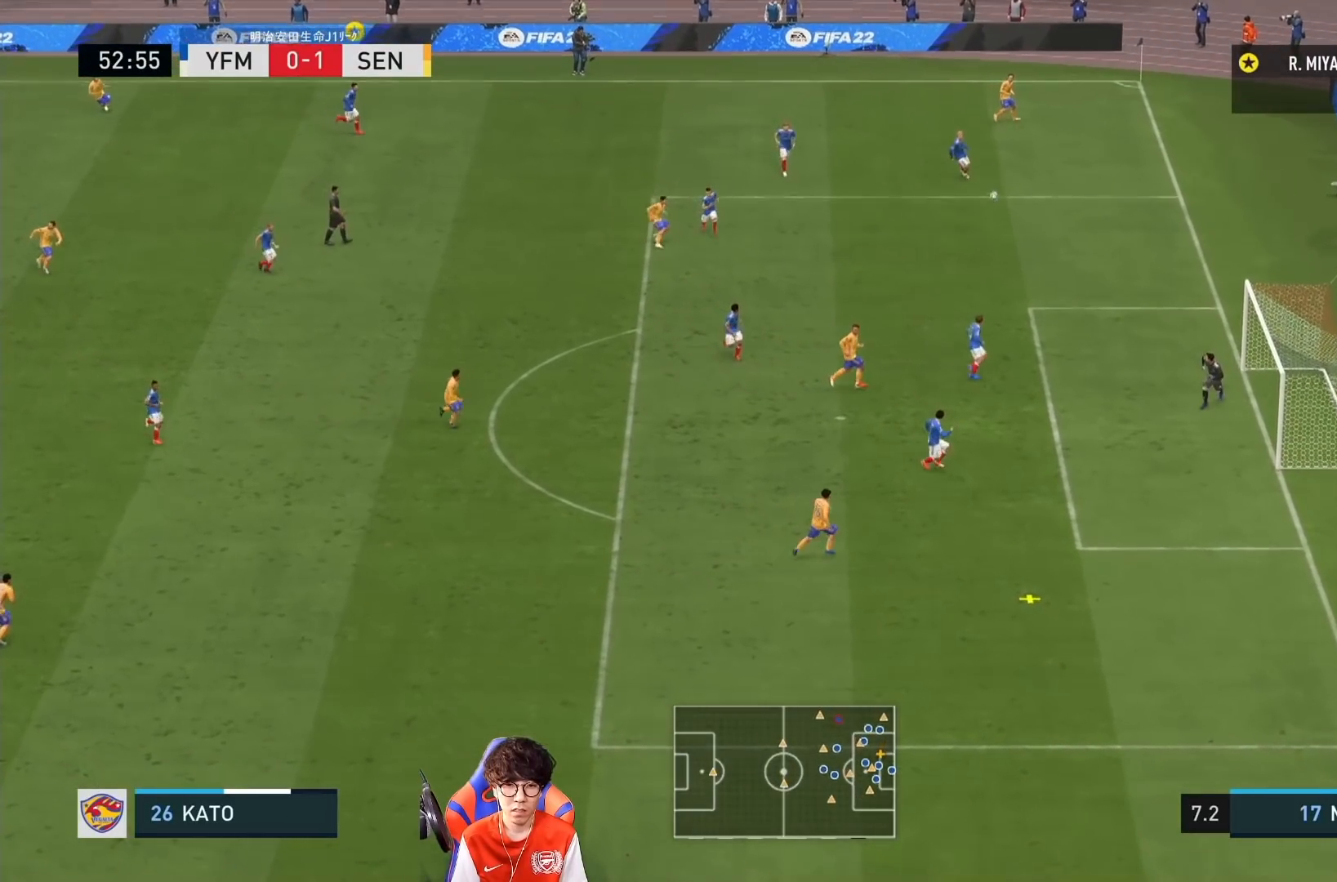
{"buttons": [], "left_stick": "down-right", "right_stick": "center", "events": []}
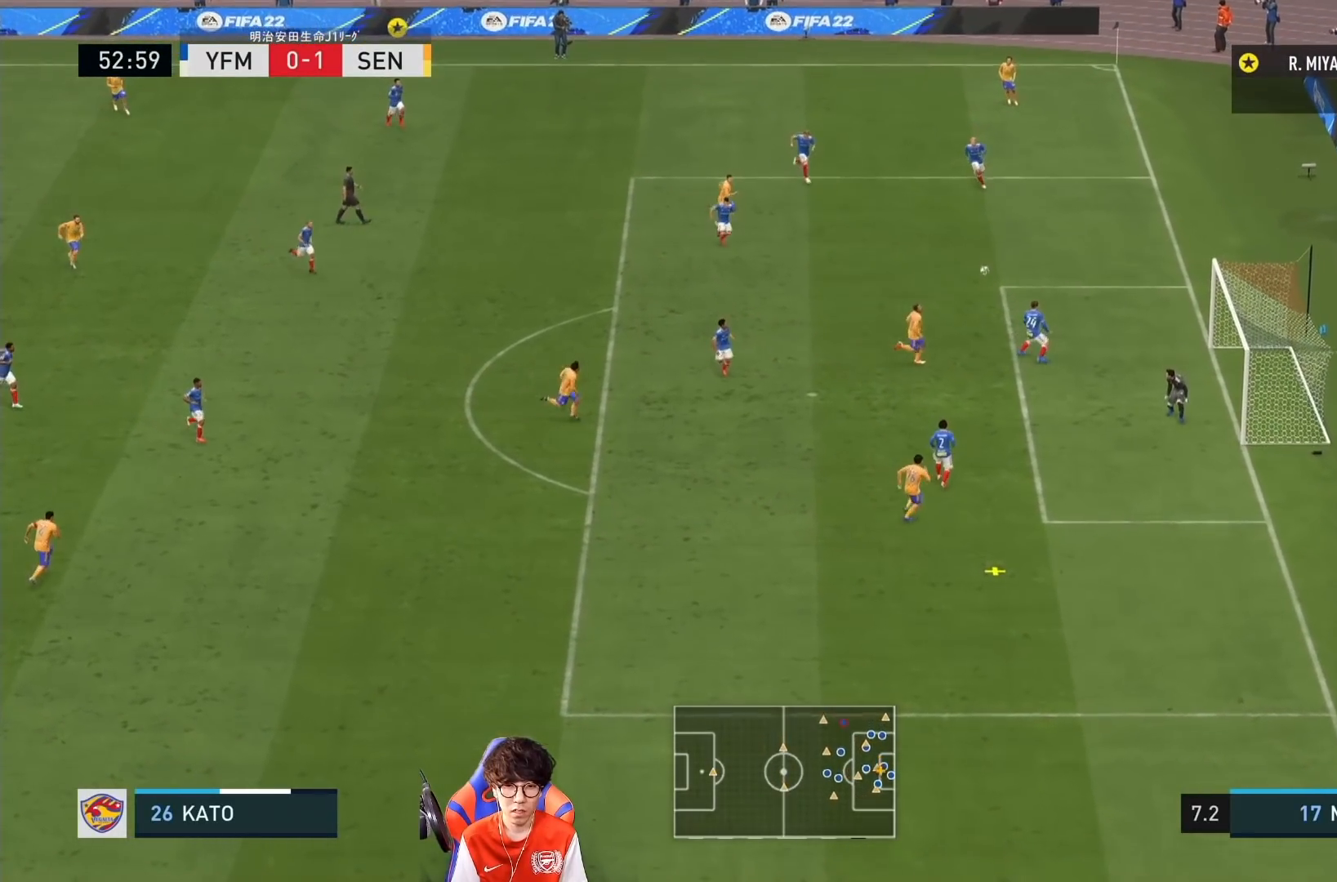
{"buttons": [], "left_stick": "down", "right_stick": "center"}
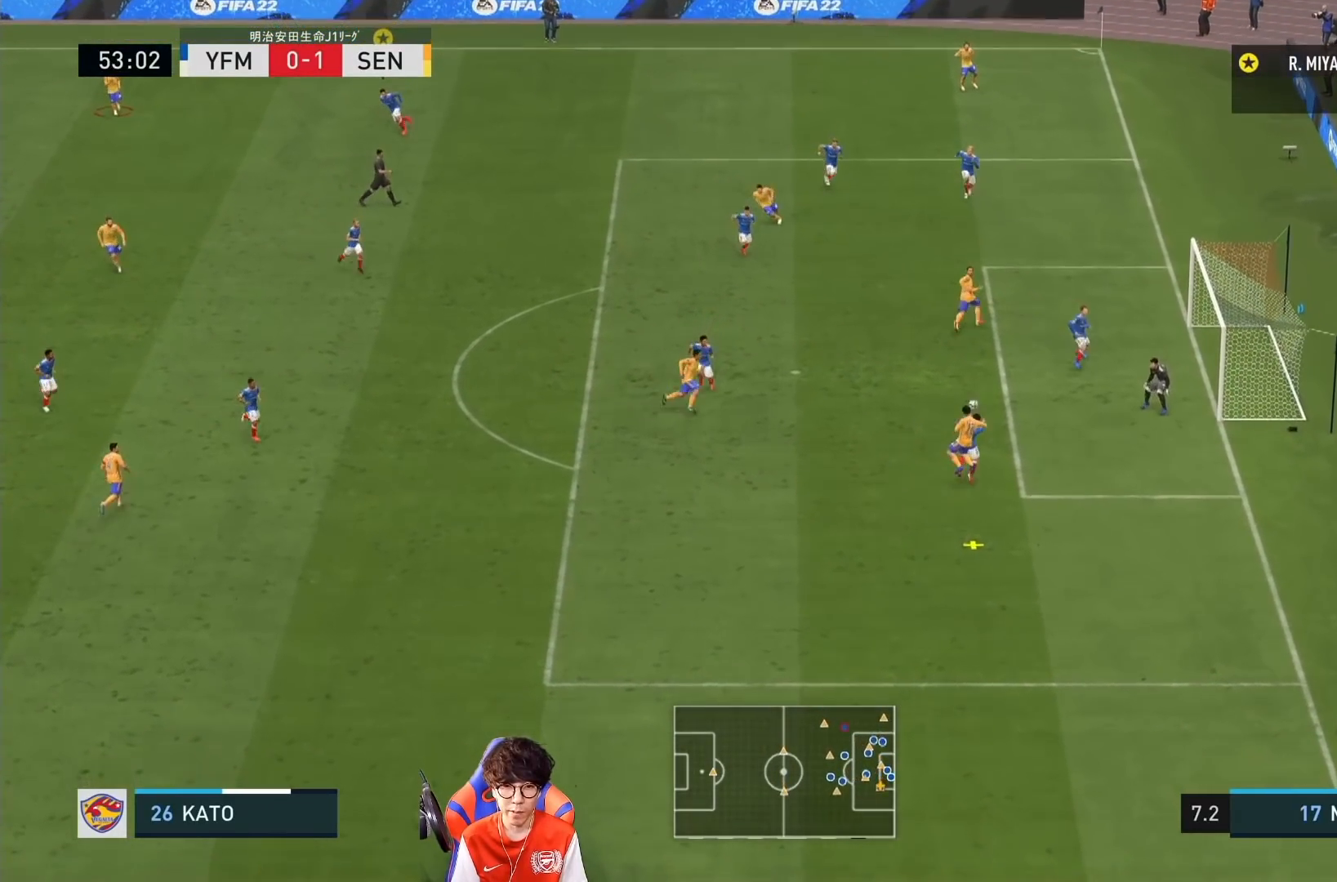
{"buttons": [], "left_stick": "down", "right_stick": "center", "events": []}
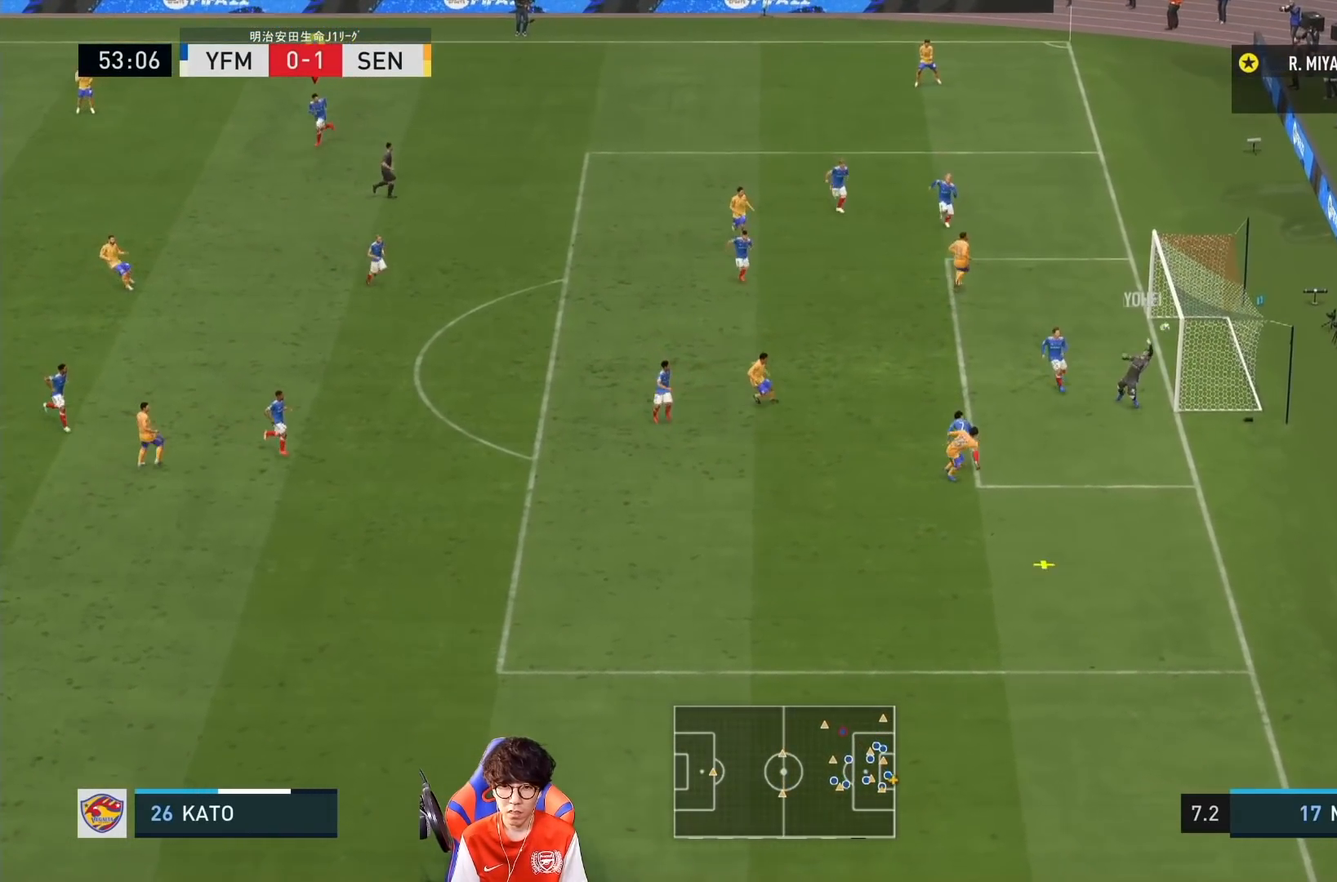
{"buttons": [], "left_stick": "down", "right_stick": "center", "events": []}
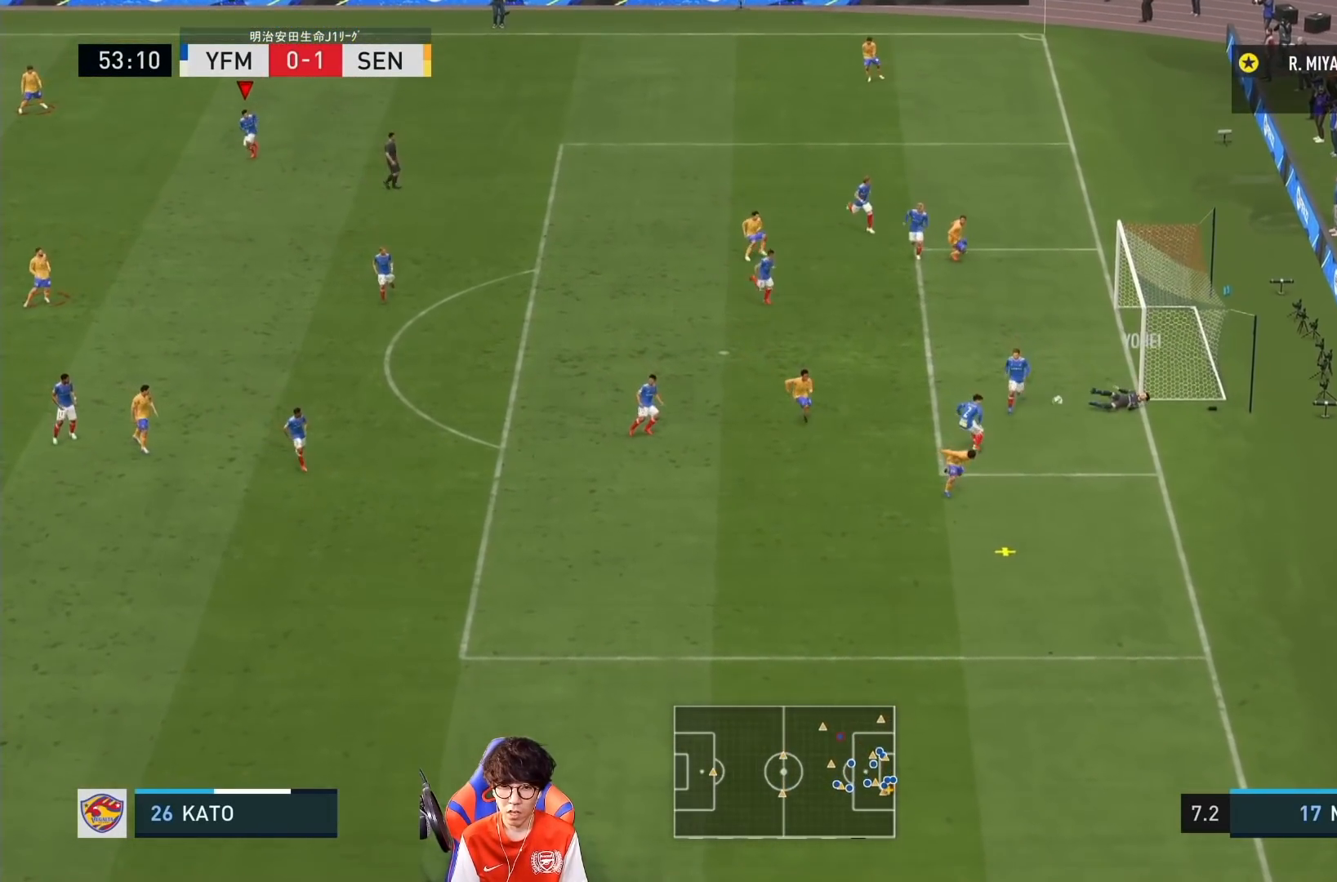
{"buttons": [], "left_stick": "down", "right_stick": "center", "events": []}
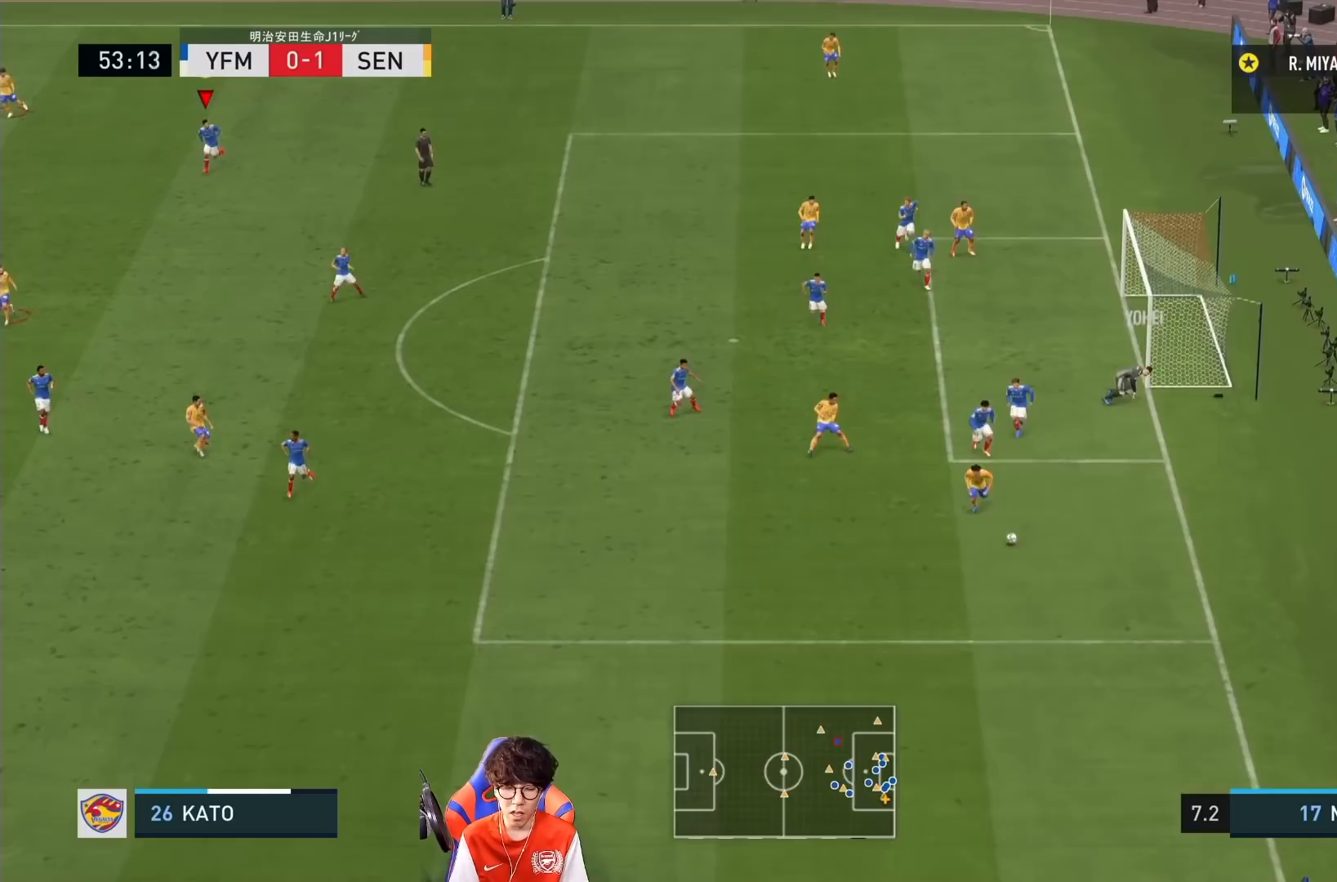
{"buttons": ["R1"], "left_stick": "up", "right_stick": "center", "events": [[233, "R1", "down"], [233, "left_stick", "up-left"], [400, "left_stick", "up"]]}
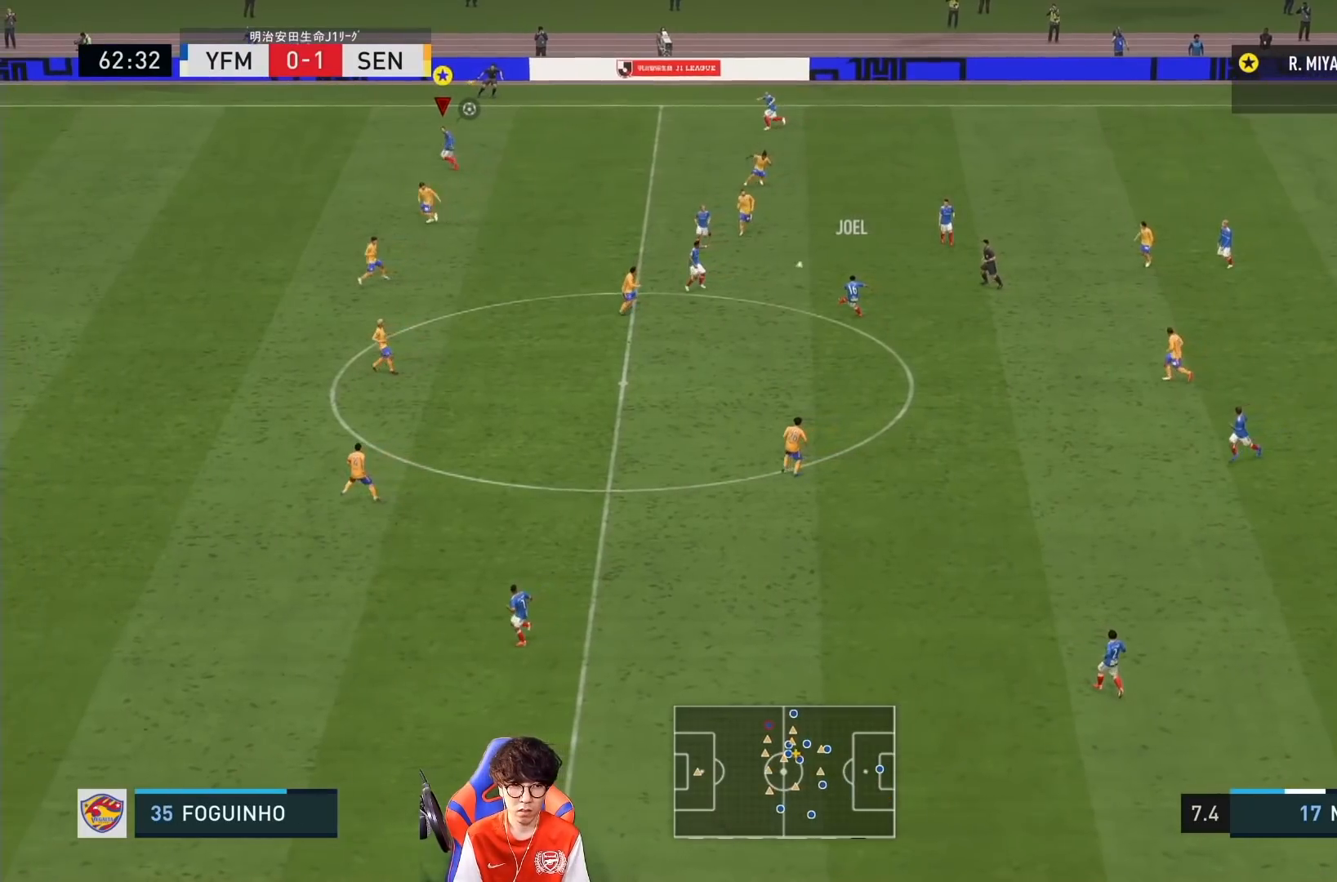
{"buttons": ["R1"], "left_stick": "up-left", "right_stick": "center", "events": [[400, "left_stick", "up-left"]]}
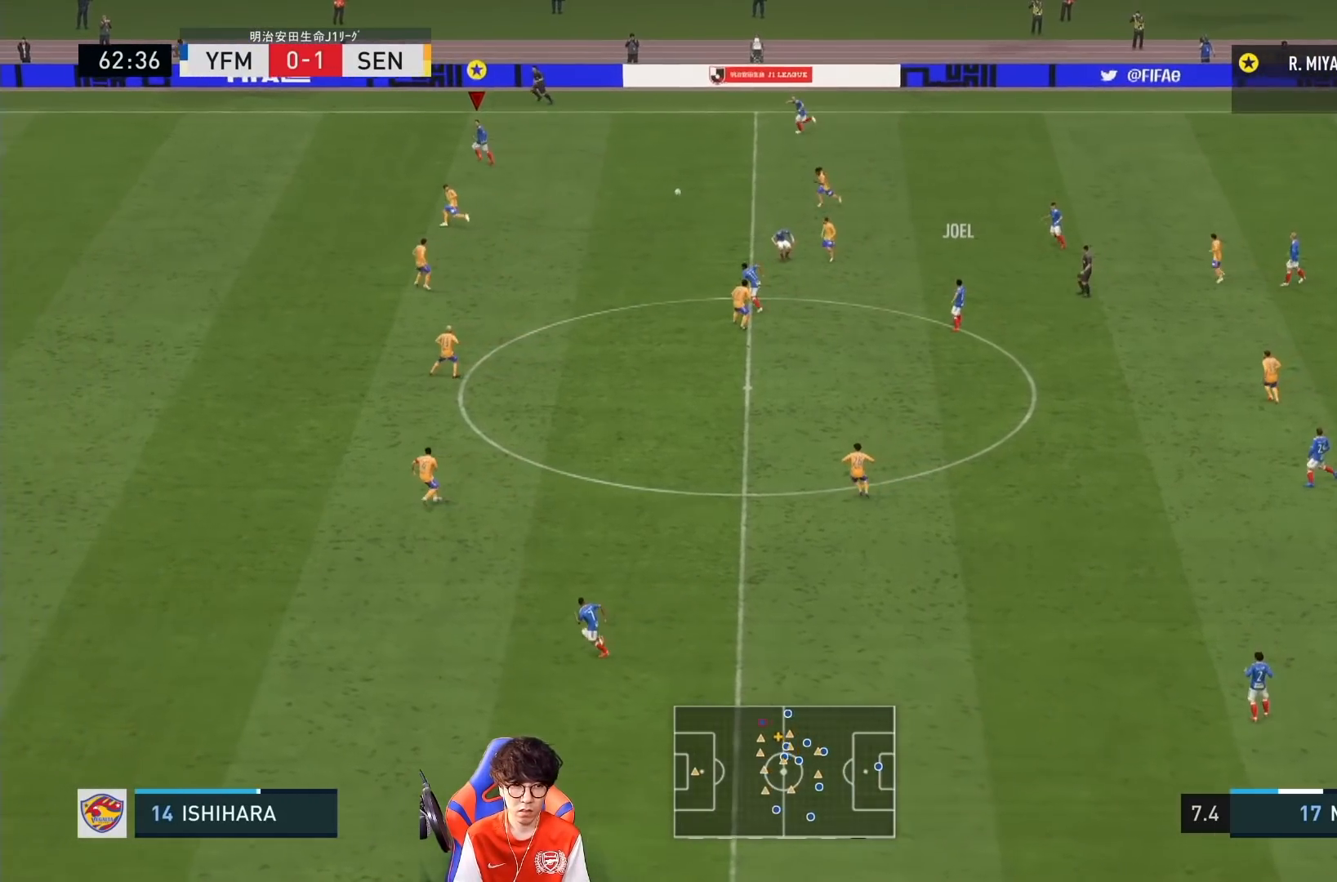
{"buttons": ["R1"], "left_stick": "left", "right_stick": "center", "events": [[67, "left_stick", "left"]]}
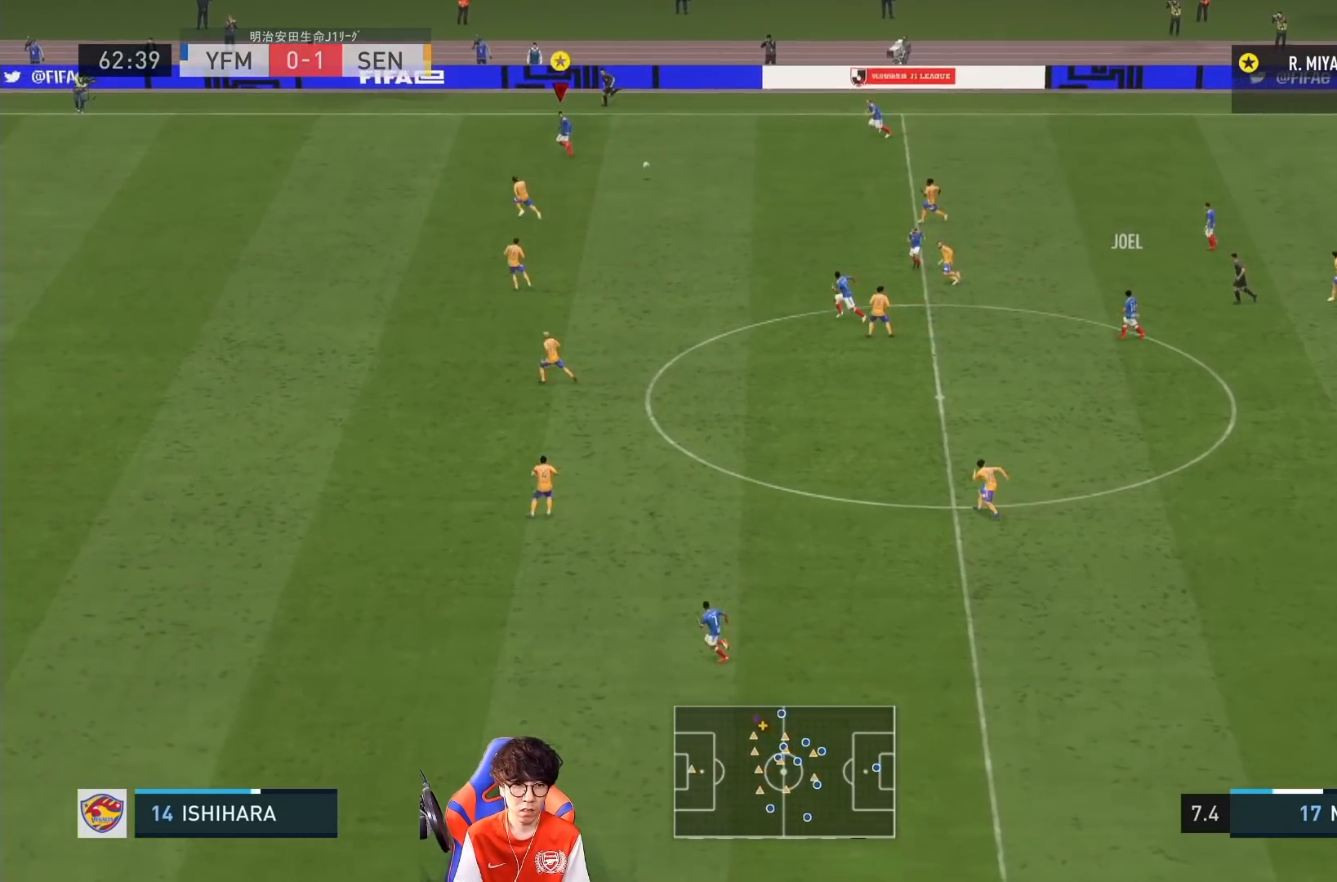
{"buttons": ["R1"], "left_stick": "left", "right_stick": "center"}
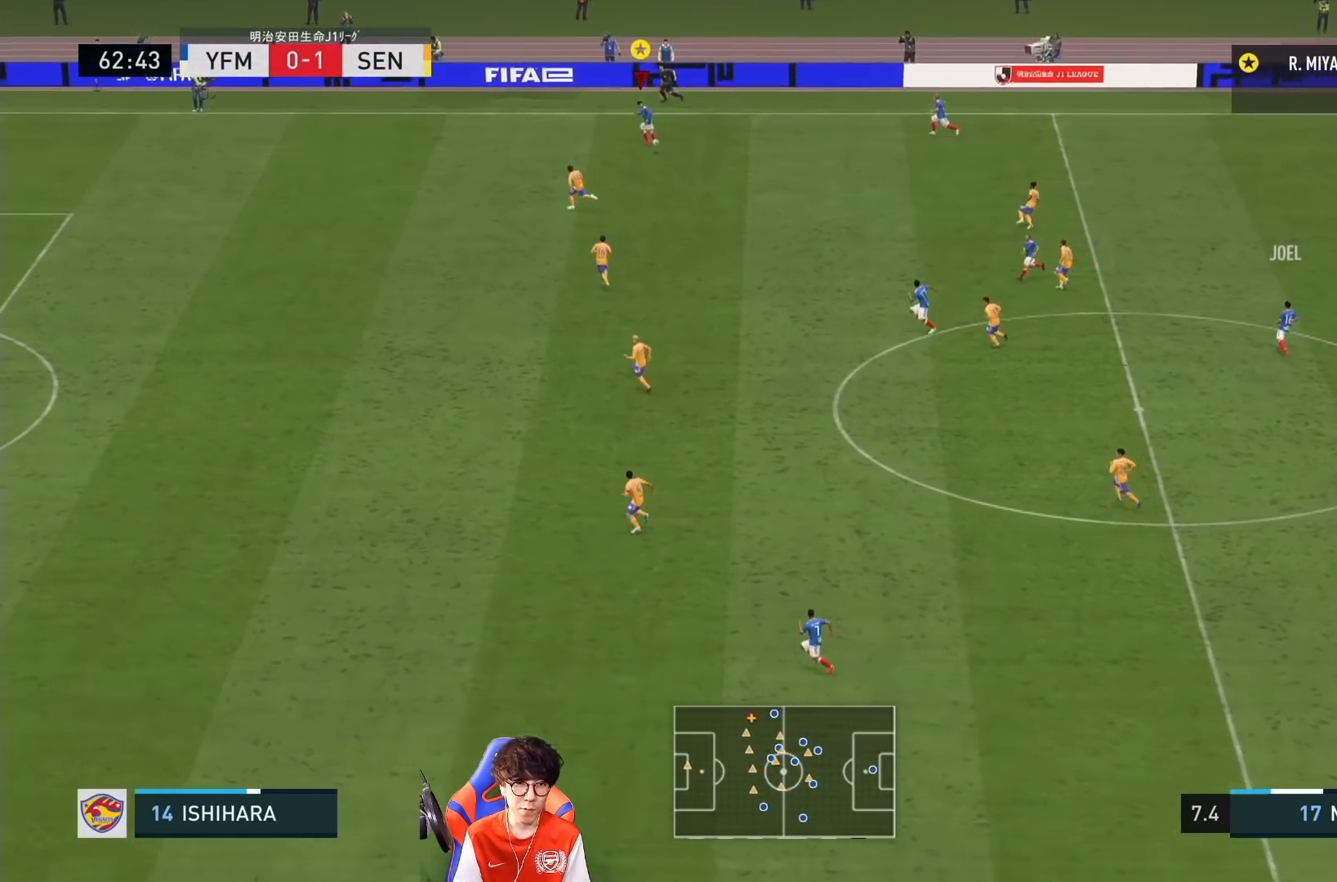
{"buttons": ["R1"], "left_stick": "down-left", "right_stick": "center", "events": [[117, "left_stick", "down-left"]]}
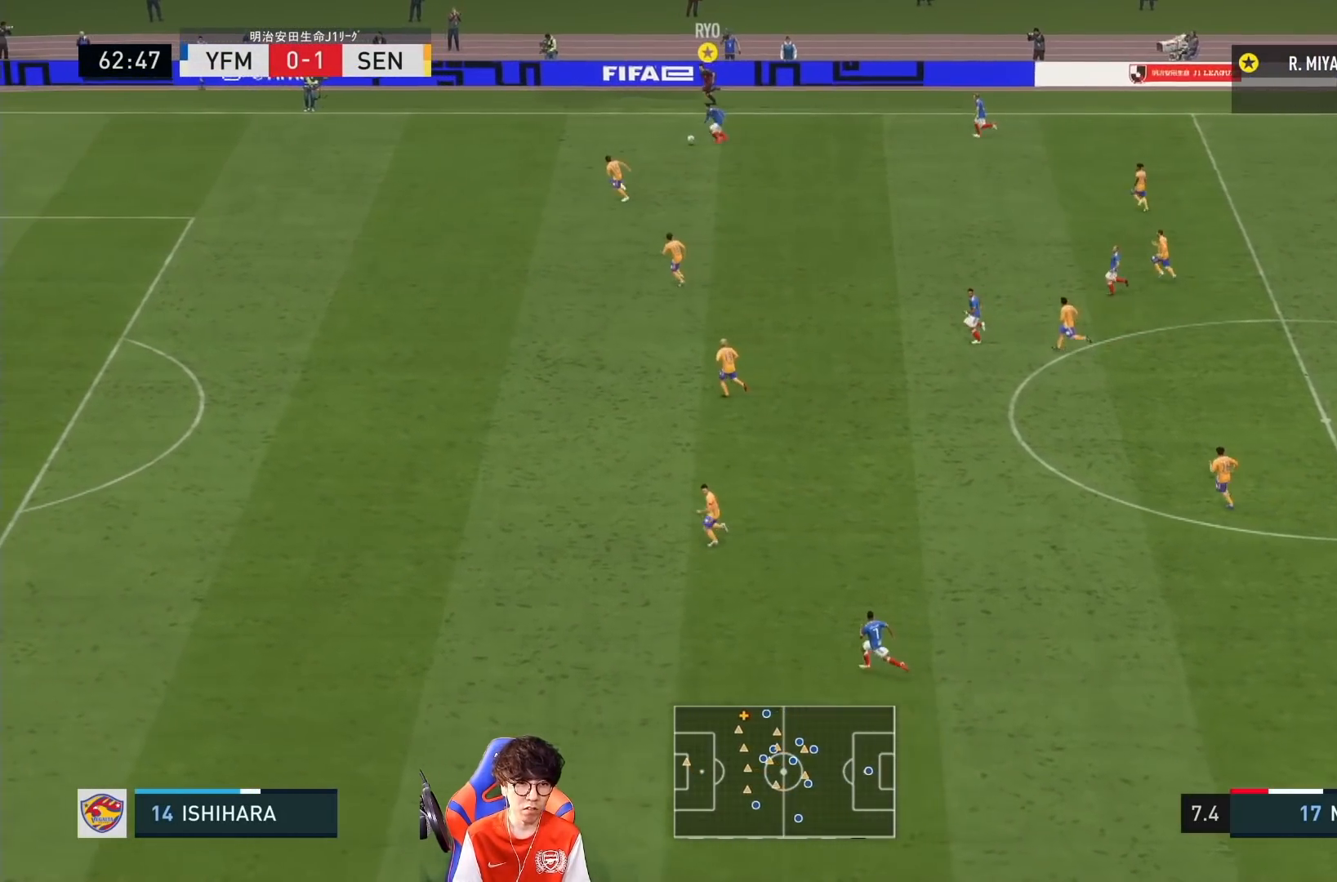
{"buttons": [], "left_stick": "left", "right_stick": "center", "events": [[17, "left_stick", "left"], [467, "R1", "up"]]}
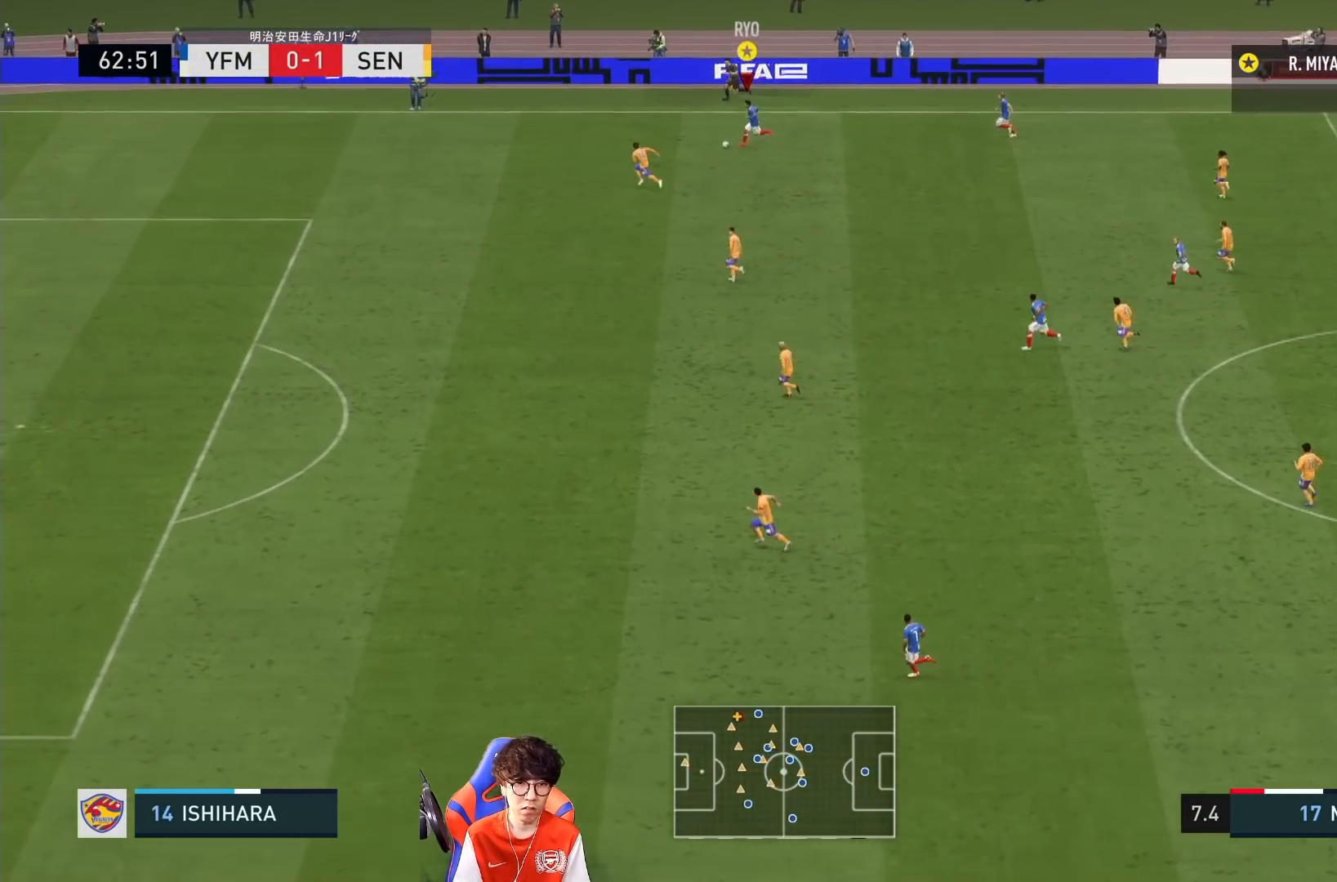
{"buttons": [], "left_stick": "down-left", "right_stick": "right", "events": [[33, "left_stick", "down-left"], [500, "right_stick", "right"]]}
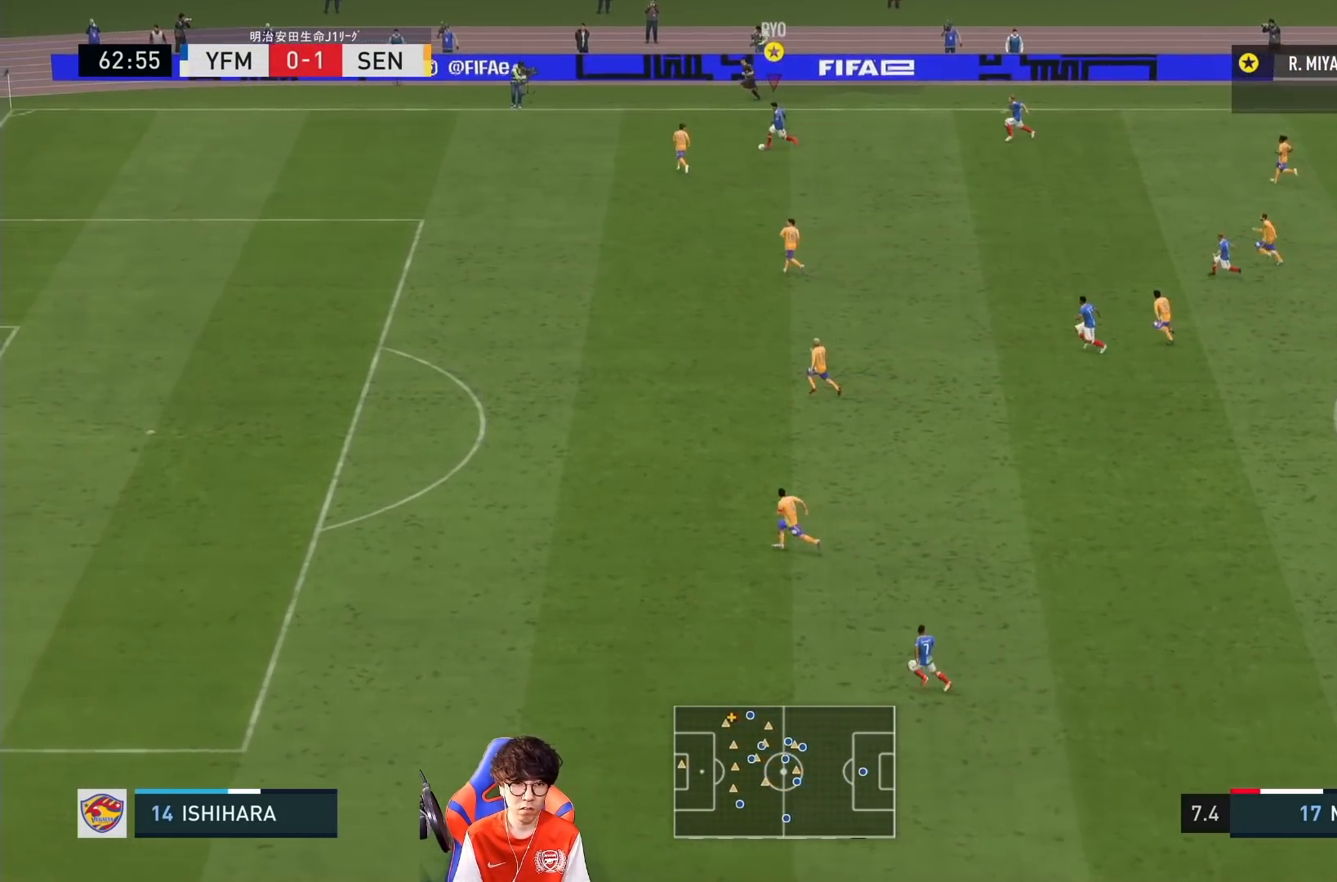
{"buttons": [], "left_stick": "up-left", "right_stick": "center", "events": [[133, "right_stick", "up"], [200, "right_stick", "left"], [233, "left_stick", "left"], [317, "right_stick", "center"], [467, "left_stick", "up-left"]]}
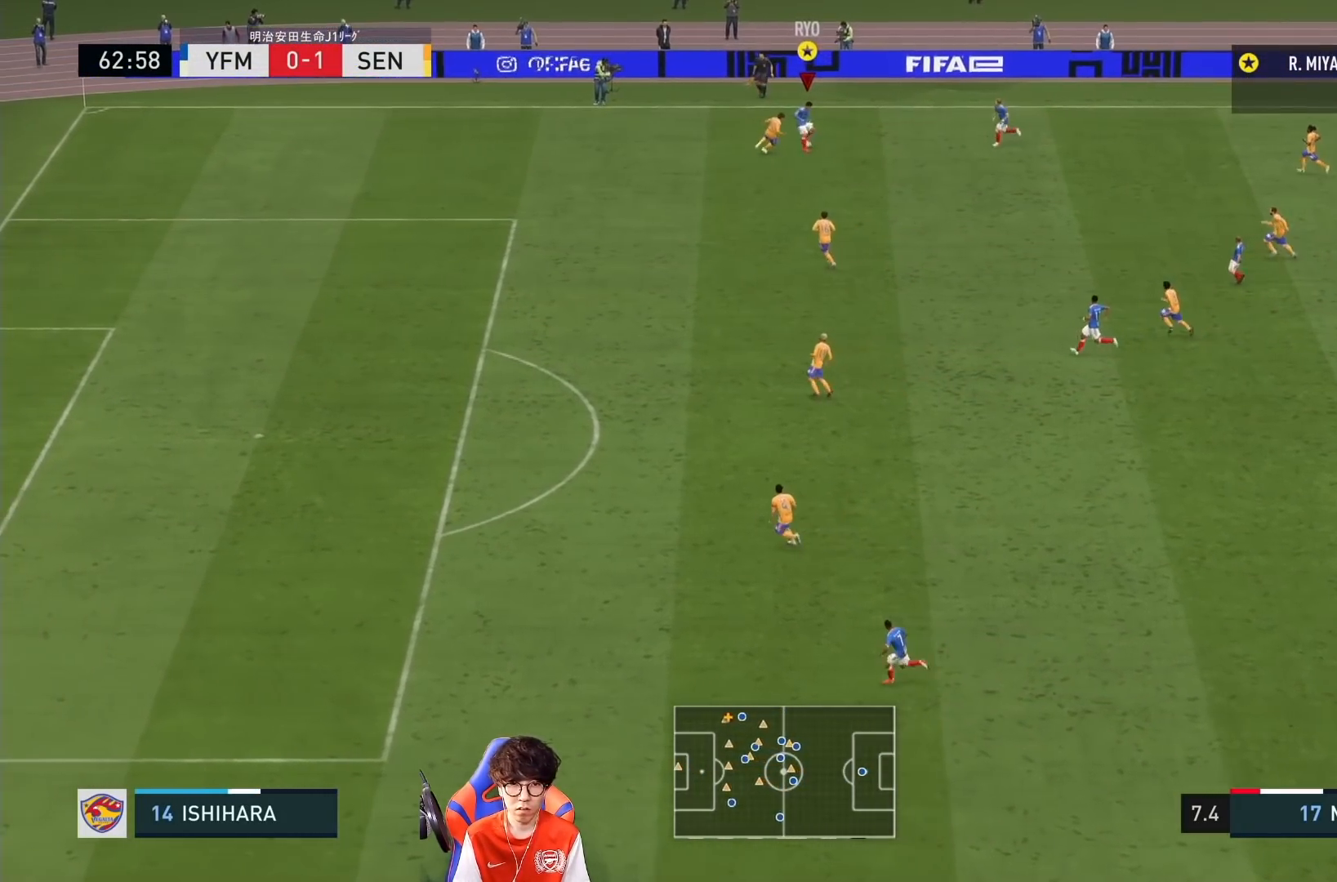
{"buttons": ["R1"], "left_stick": "left", "right_stick": "center", "events": [[267, "left_stick", "left"], [367, "R1", "down"]]}
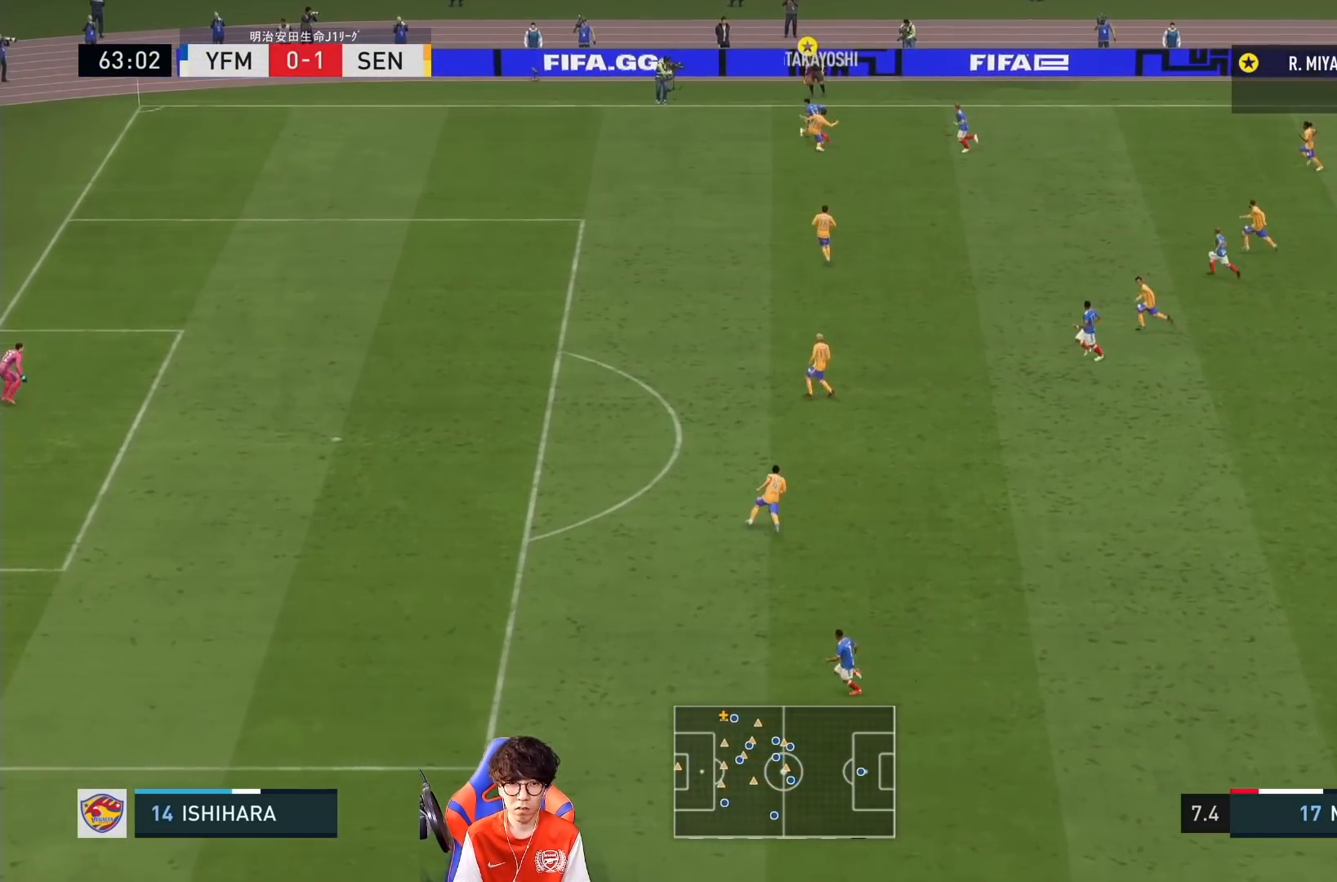
{"buttons": ["R1"], "left_stick": "down-left", "right_stick": "center", "events": [[200, "left_stick", "down-left"]]}
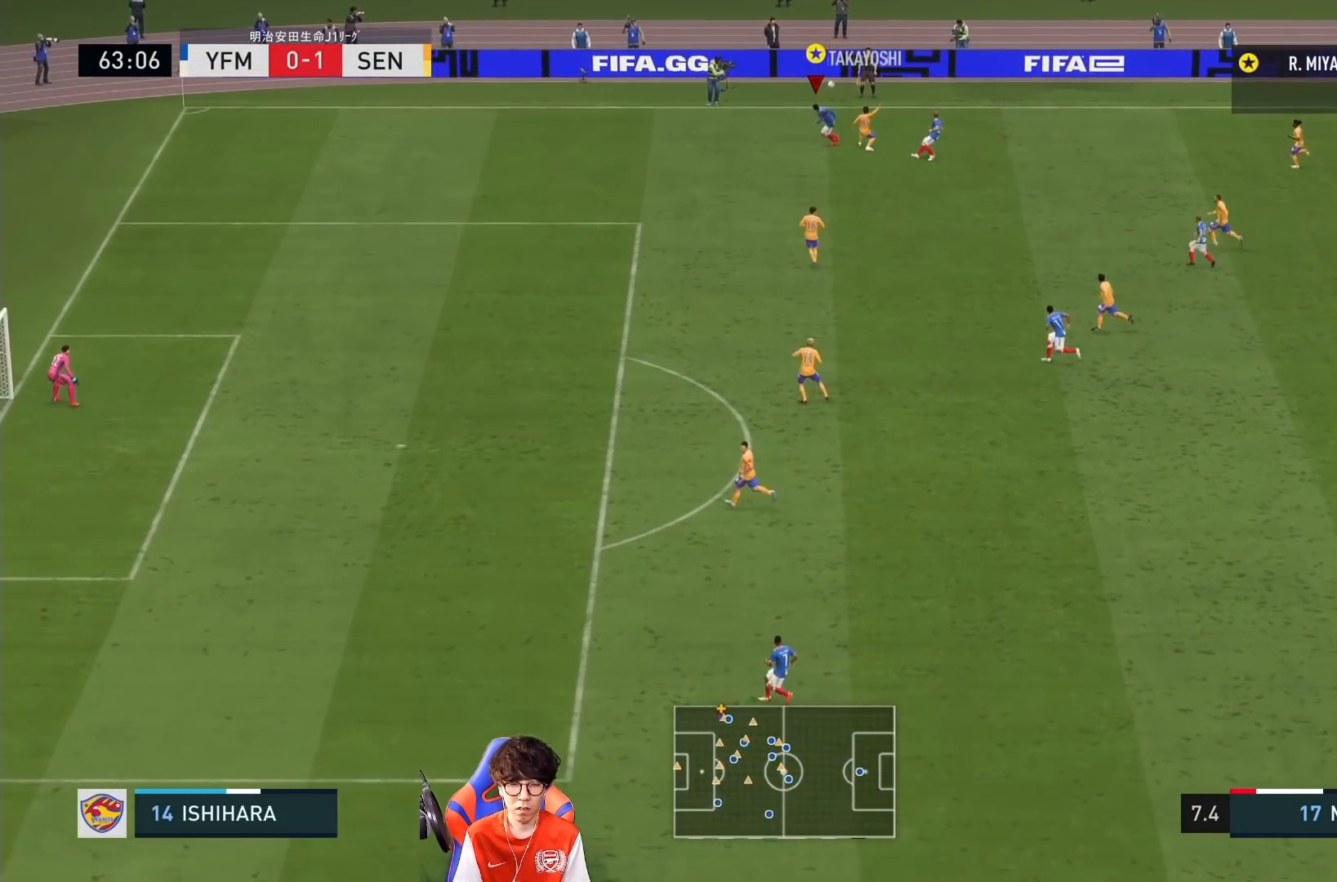
{"buttons": [], "left_stick": "center", "right_stick": "center", "events": [[200, "R1", "up"], [400, "left_stick", "center"]]}
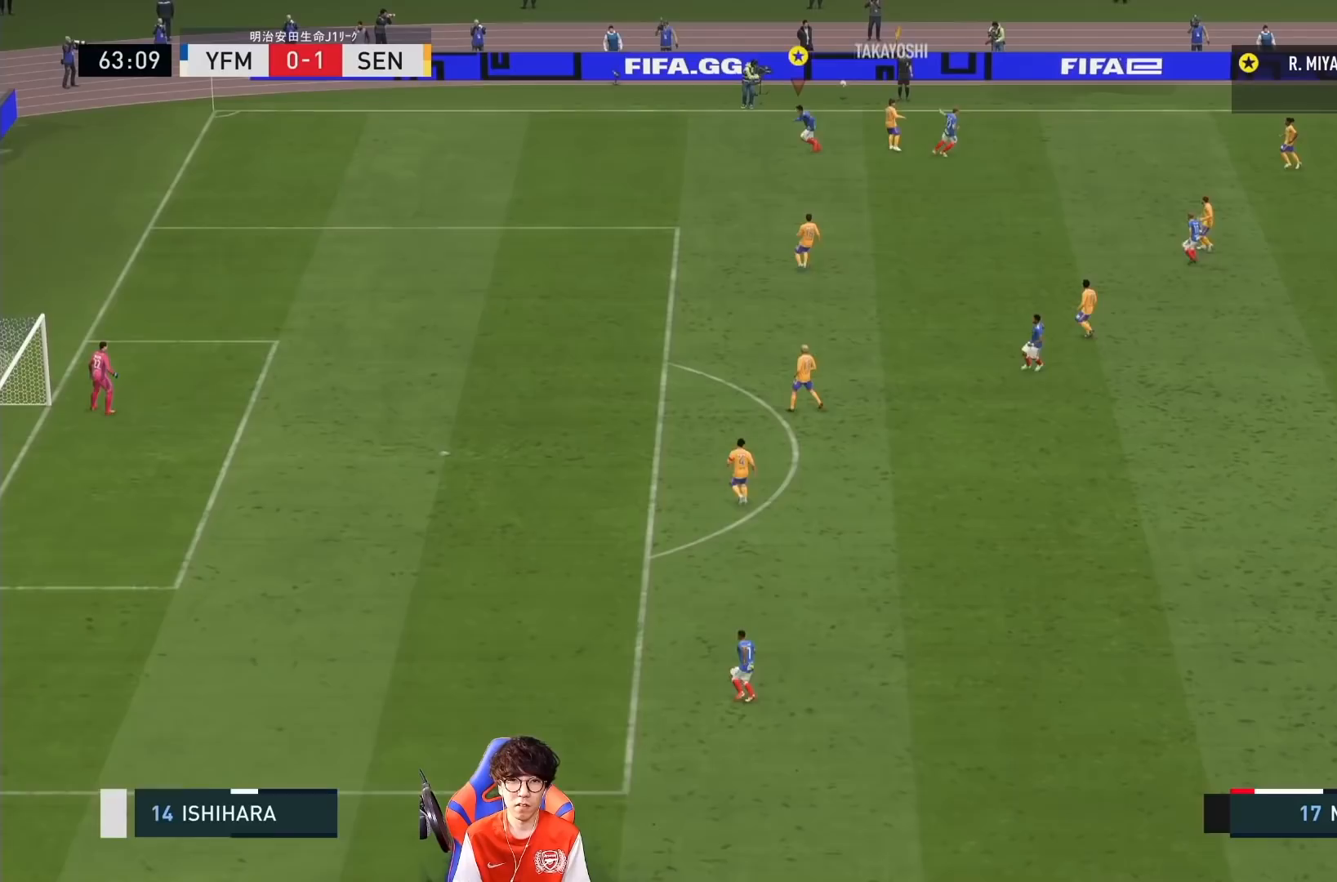
{"buttons": [], "left_stick": "center", "right_stick": "center", "events": []}
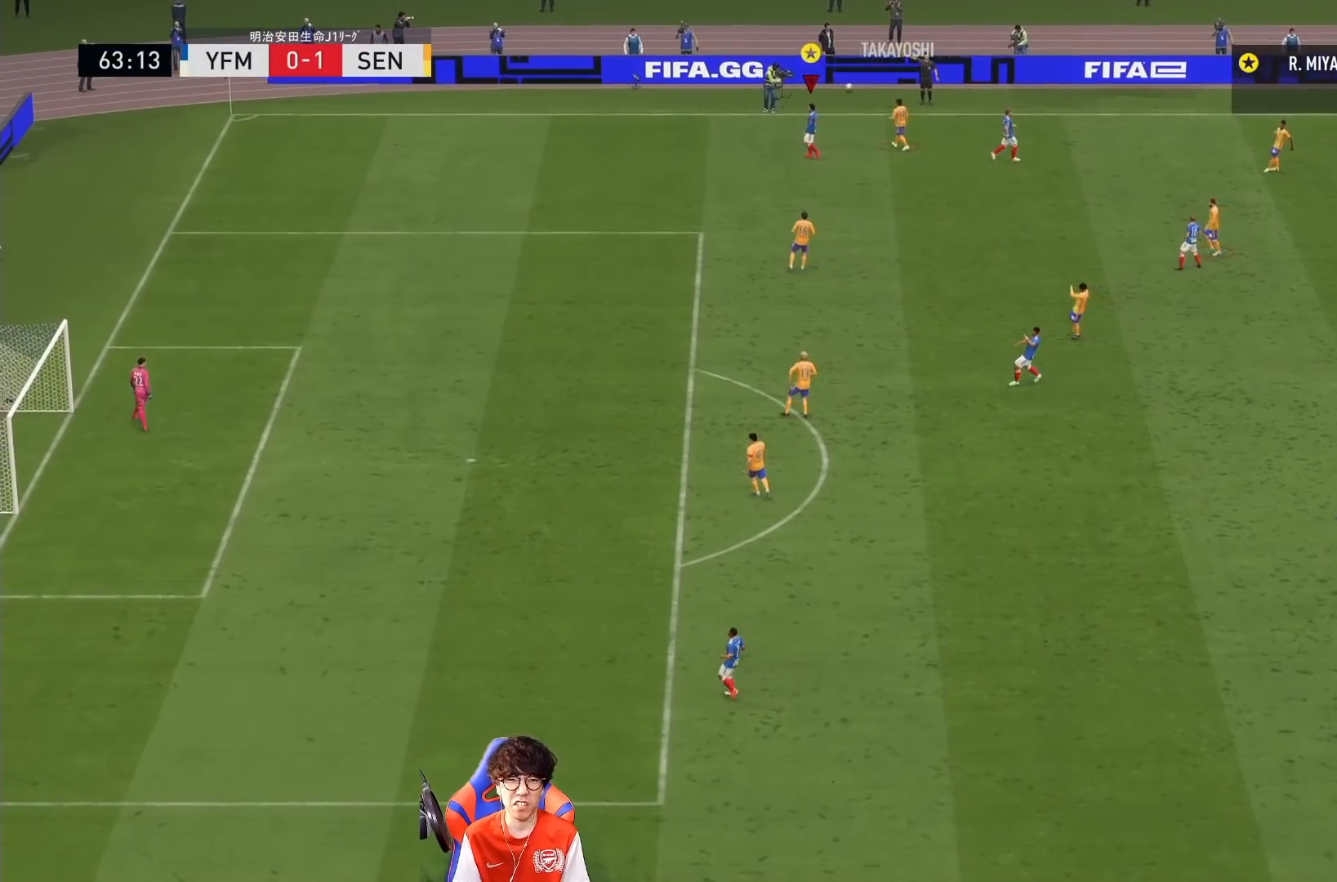
{"buttons": [], "left_stick": "center", "right_stick": "center", "events": []}
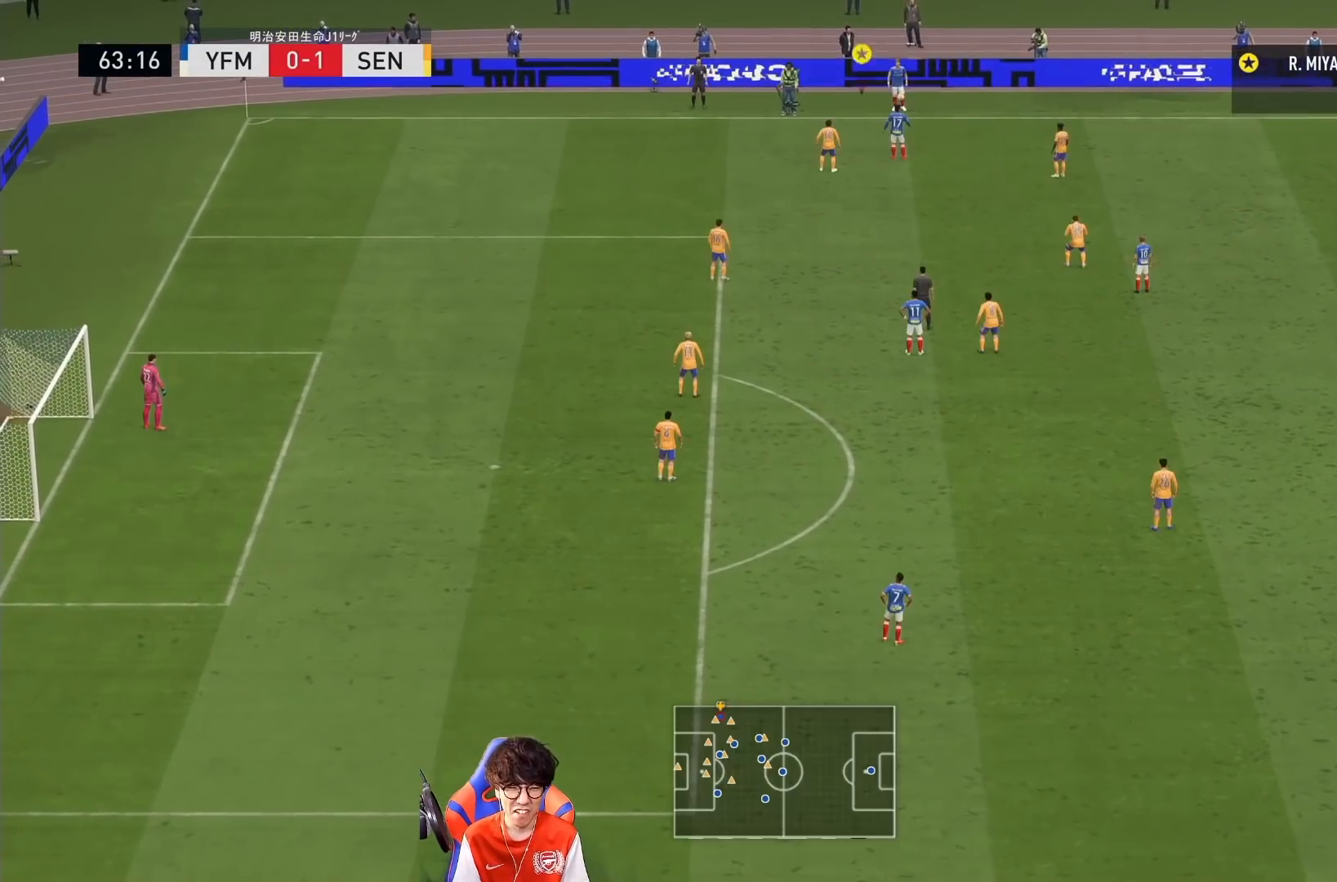
{"buttons": [], "left_stick": "center", "right_stick": "center", "events": []}
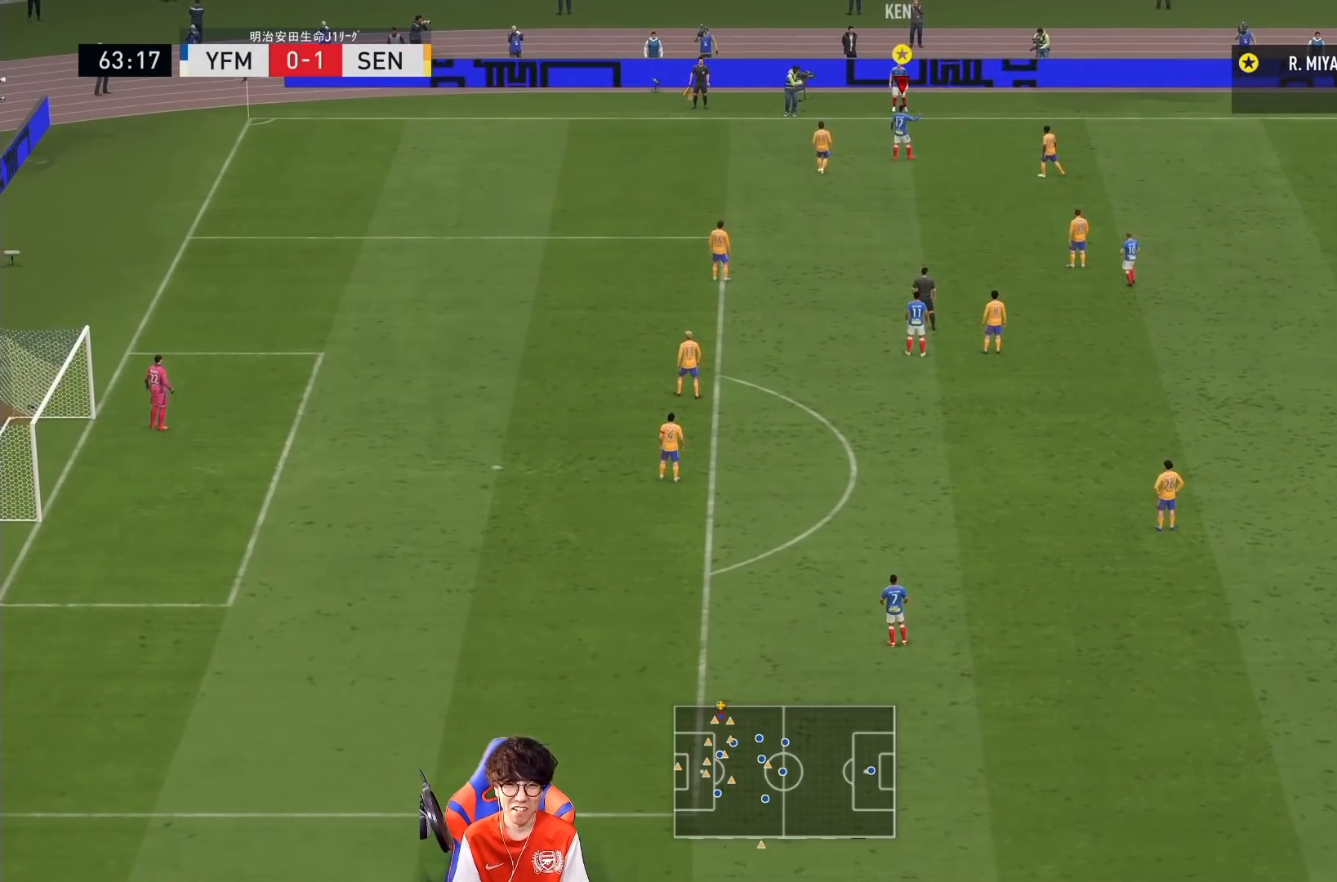
{"buttons": [], "left_stick": "center", "right_stick": "center", "events": []}
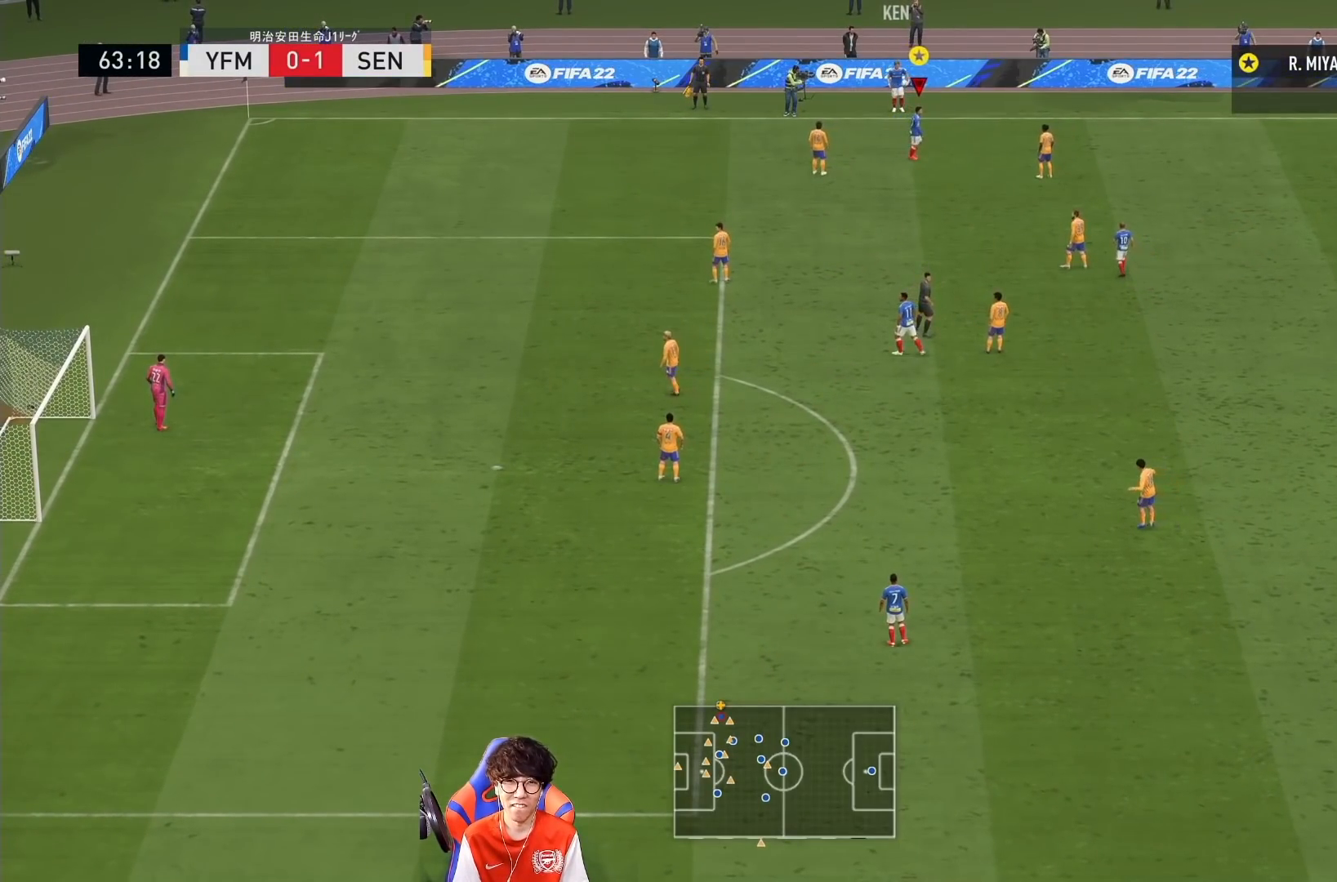
{"buttons": [], "left_stick": "center", "right_stick": "center", "events": []}
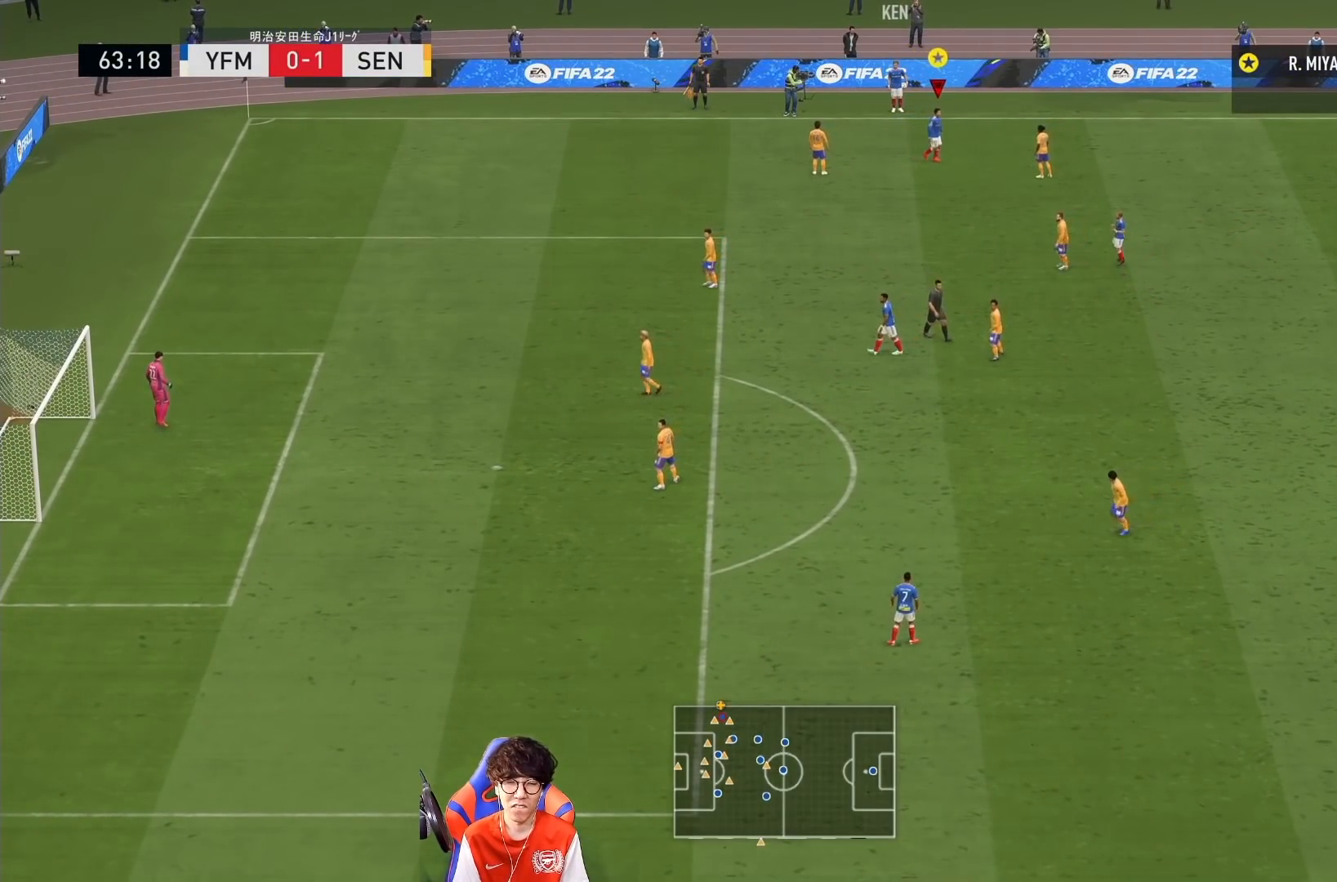
{"buttons": [], "left_stick": "center", "right_stick": "center", "events": []}